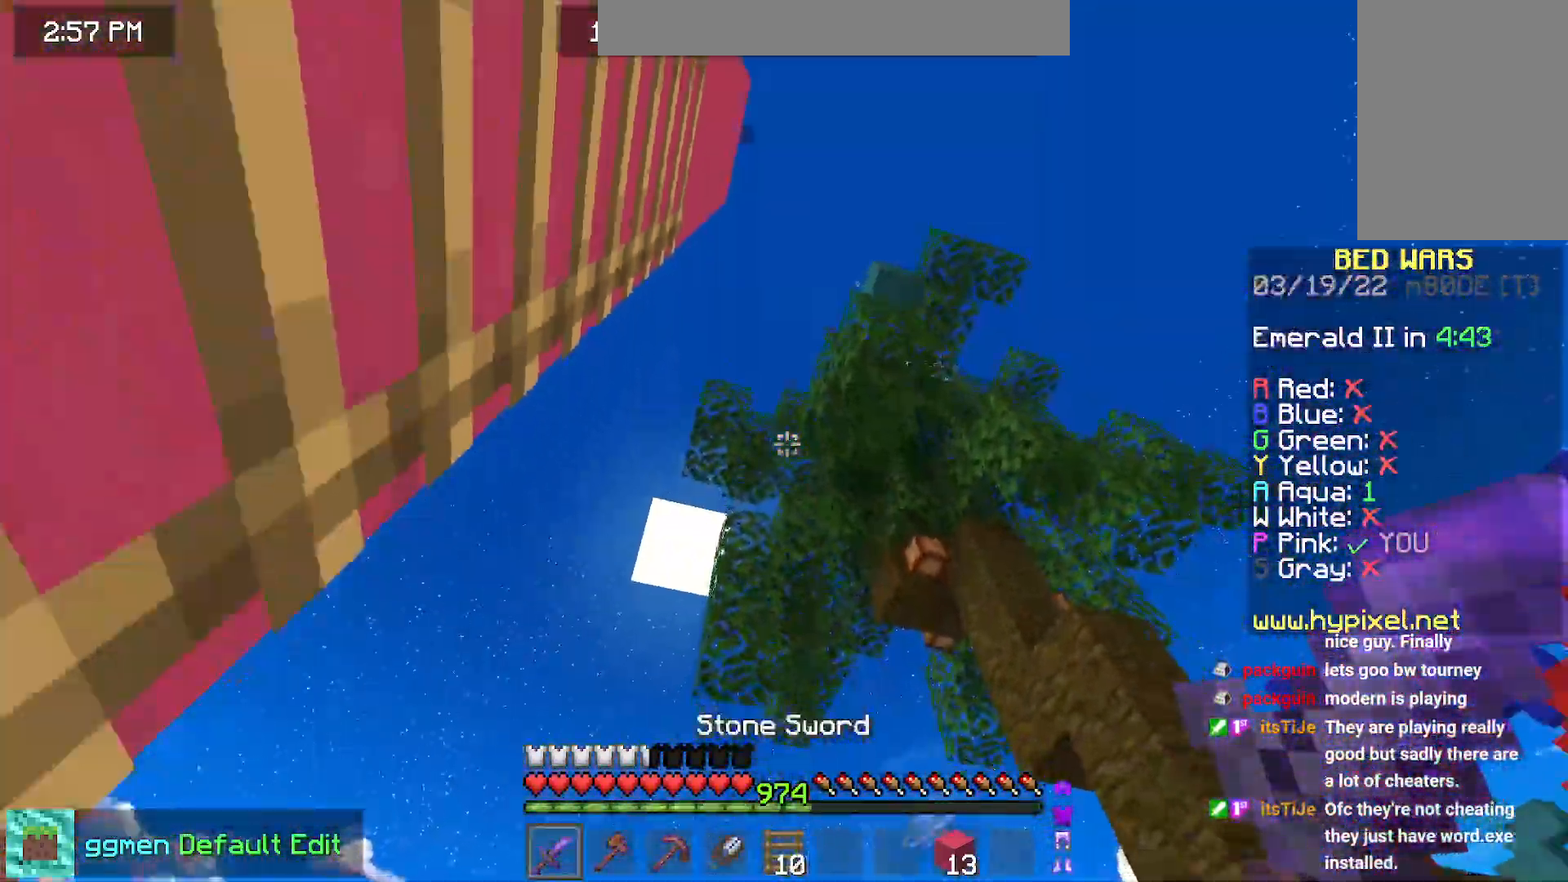
Gameplay with keyboard and mouse; each line is a JSON object with the keys and mouse buttons held at the frame after it. "events" lists presses ("down") and releases ("up") of "down", "left", "right", "space", "up", "mouse_left" and "mouse_right" between this image and that frame as [ms after this image, input, new state], when the widget could be followed in between. "mouse_left", "mouse_right" = the "left", "right" buttons of the "mouse" list. No other keys are recorded. Fast repeated clicks can show as one long hold. Mouse movement is not recorded.
{"keys": ["space", "up"], "mouse": [], "events": [[17, "right", "down"], [183, "up", "down"], [234, "right", "up"], [267, "space", "down"]]}
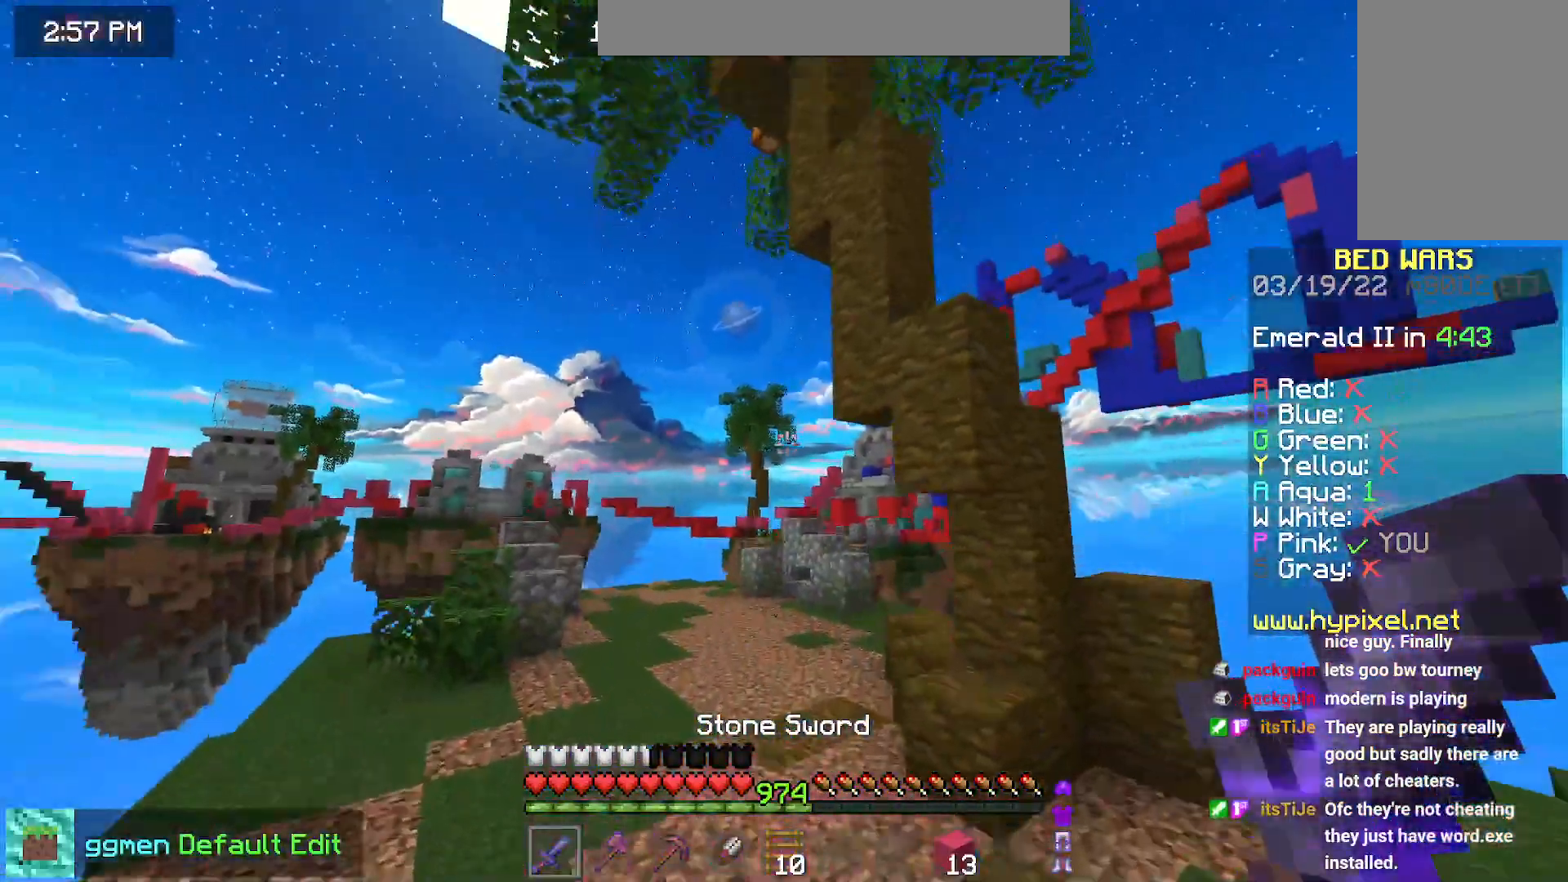
{"keys": ["left", "space", "up"], "mouse": [], "events": [[267, "left", "down"]]}
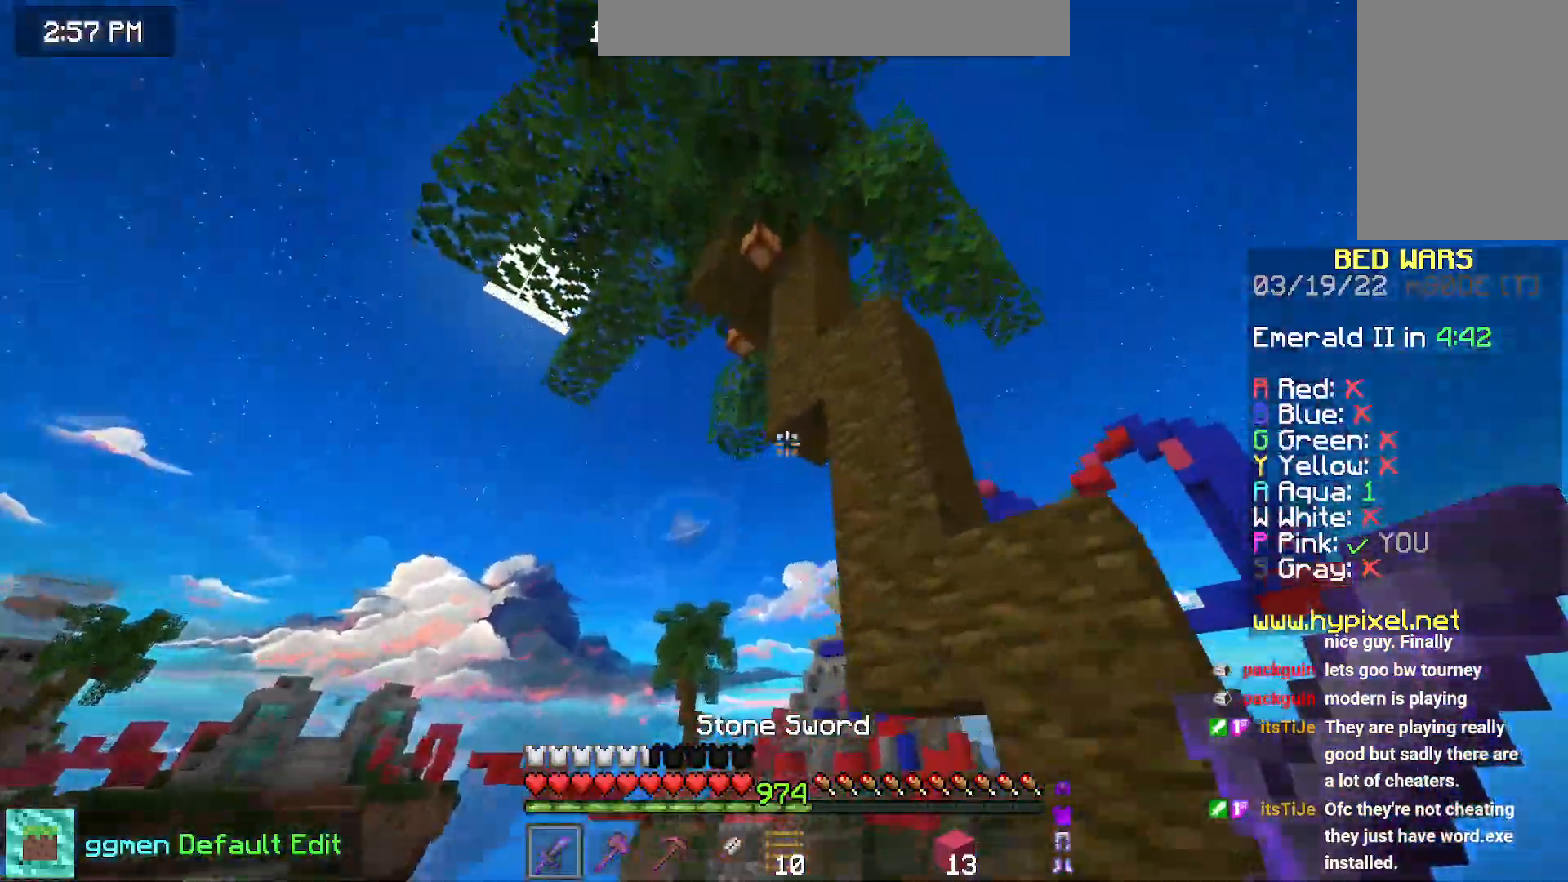
{"keys": ["left", "space", "up"], "mouse": [], "events": []}
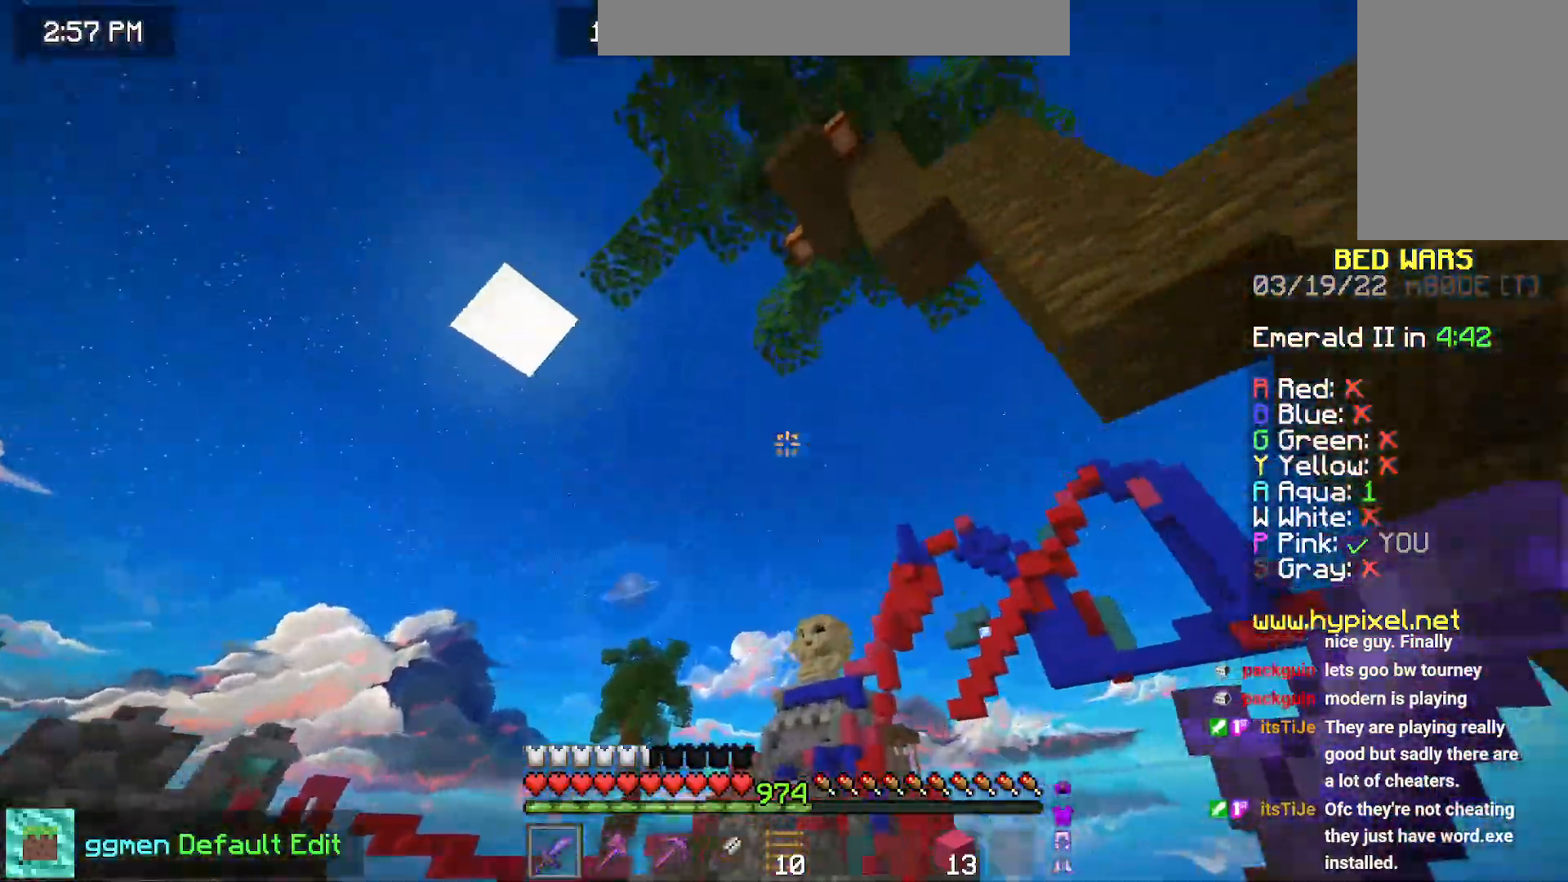
{"keys": ["left", "space", "up"], "mouse": [], "events": []}
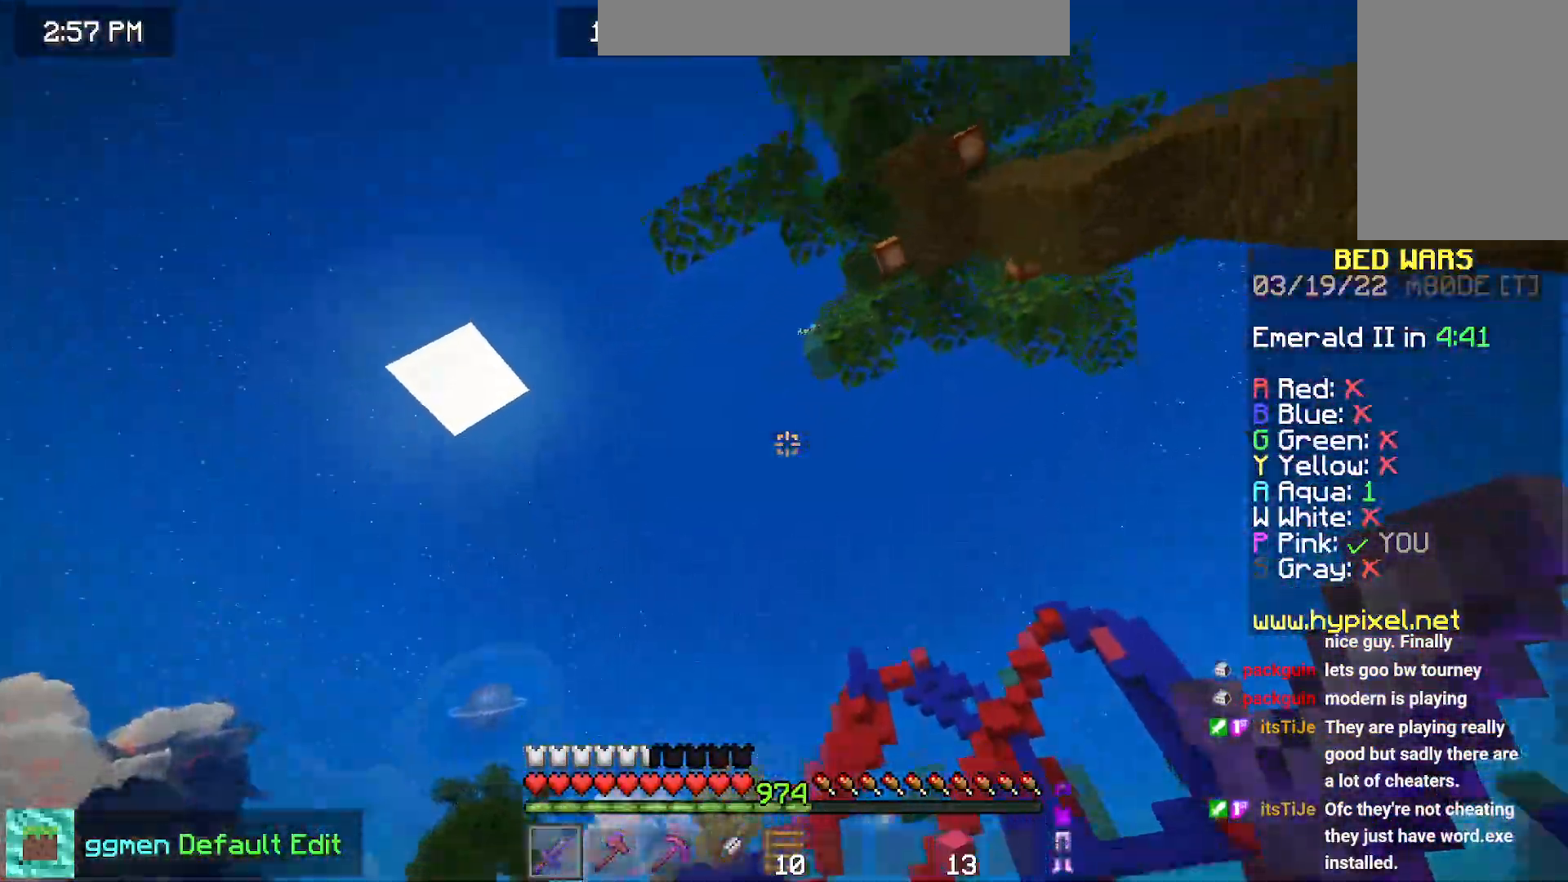
{"keys": ["left", "up"], "mouse": [], "events": [[400, "space", "up"]]}
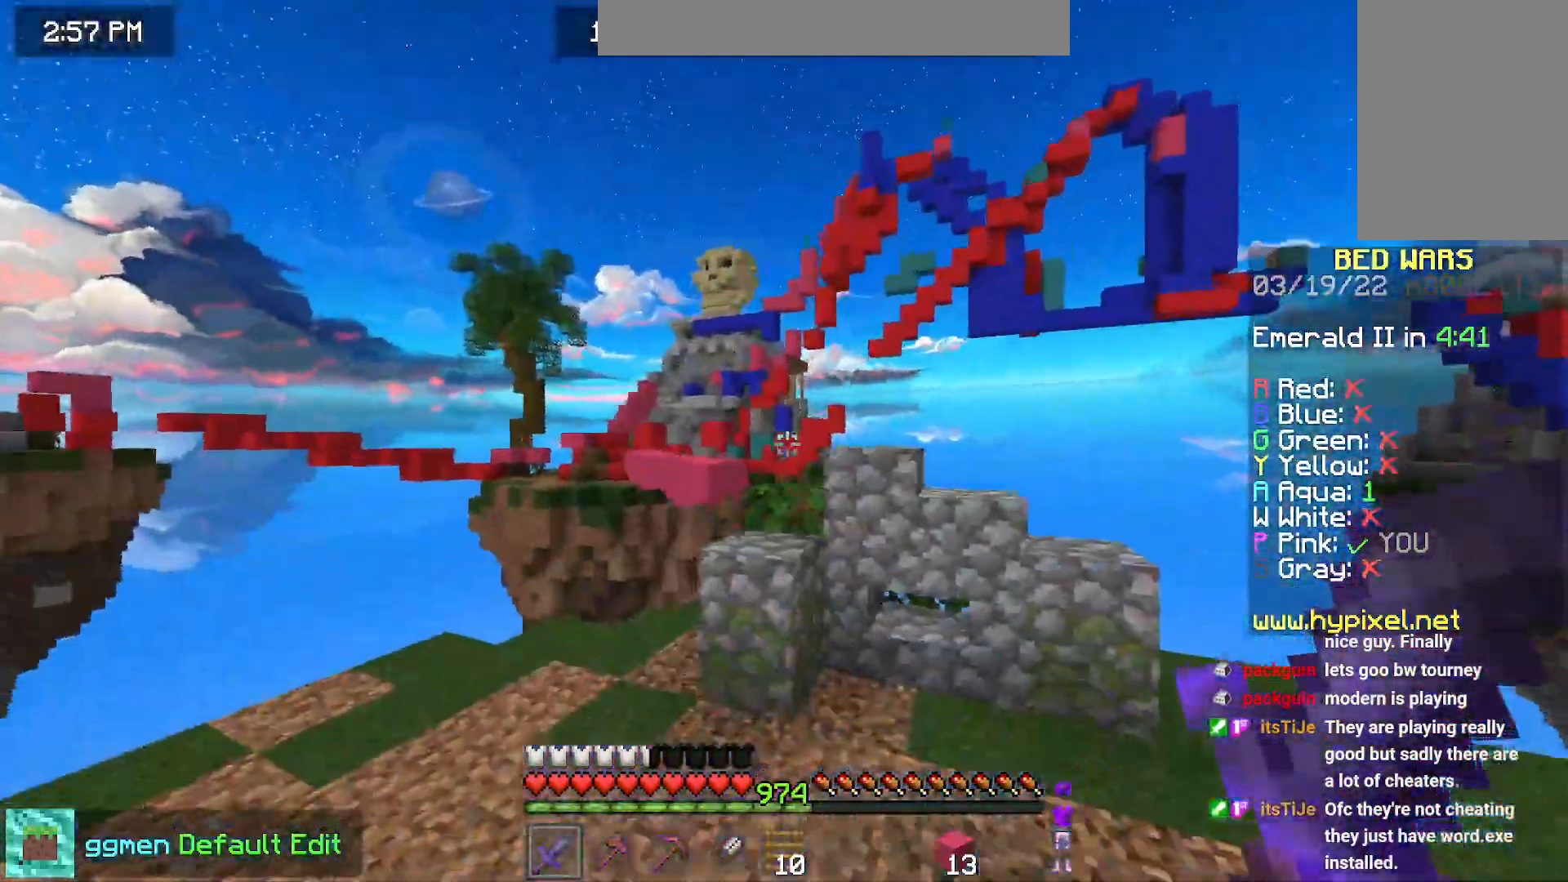
{"keys": ["up"], "mouse": [], "events": [[368, "left", "up"]]}
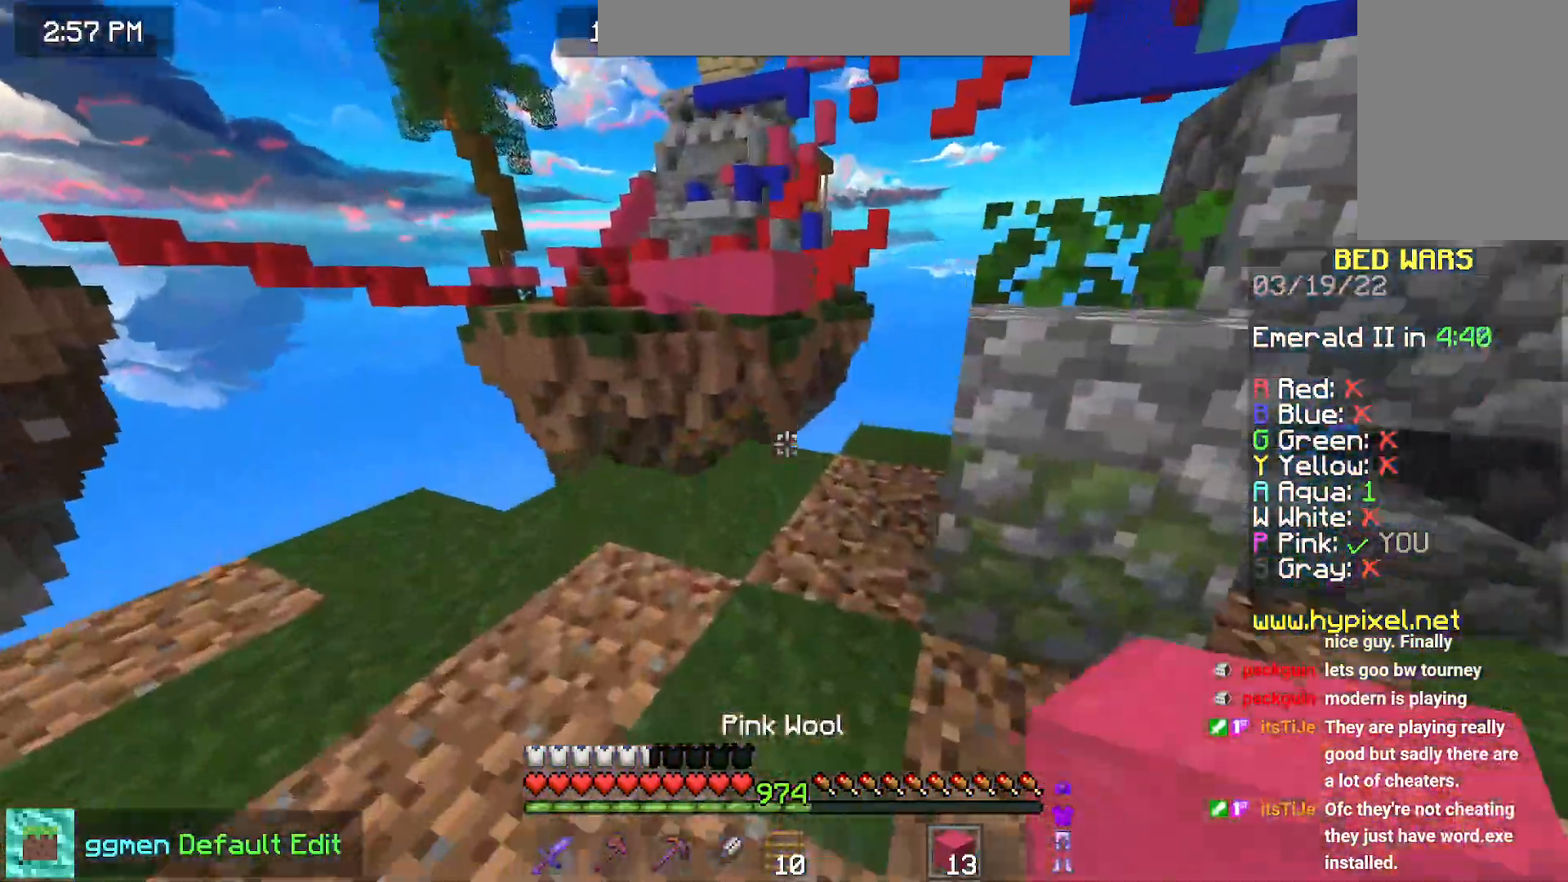
{"keys": ["up"], "mouse": [], "events": [[100, "mouse_right", "down"], [167, "space", "down"], [217, "mouse_right", "up"], [300, "left", "down"], [334, "space", "up"], [417, "left", "up"]]}
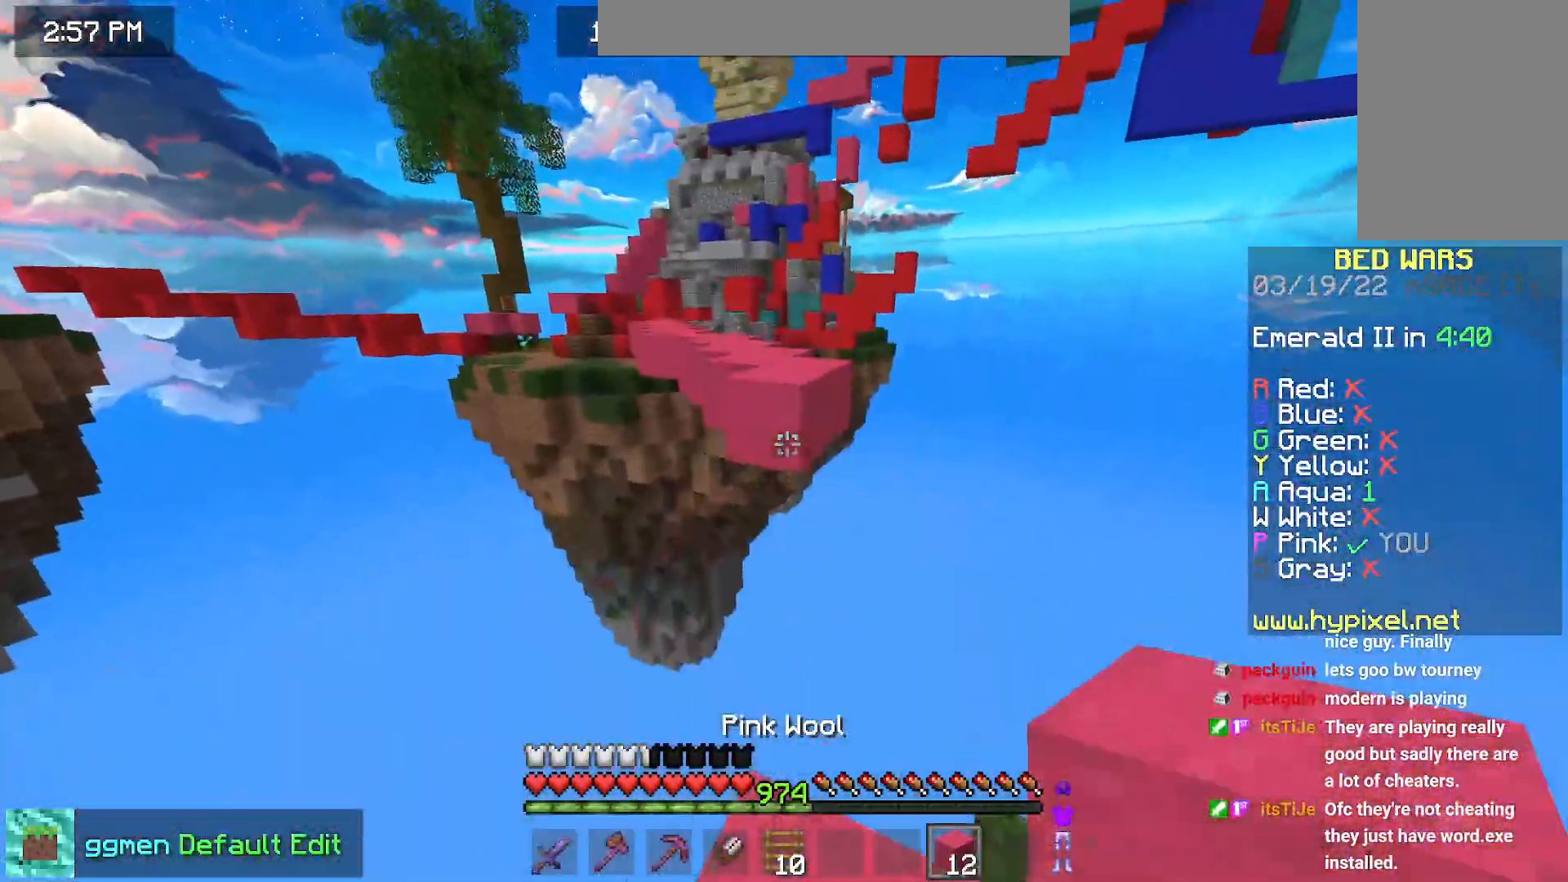
{"keys": ["up"], "mouse": ["left"], "events": [[101, "mouse_right", "down"], [117, "space", "down"], [217, "mouse_right", "up"], [384, "space", "up"], [484, "mouse_left", "down"]]}
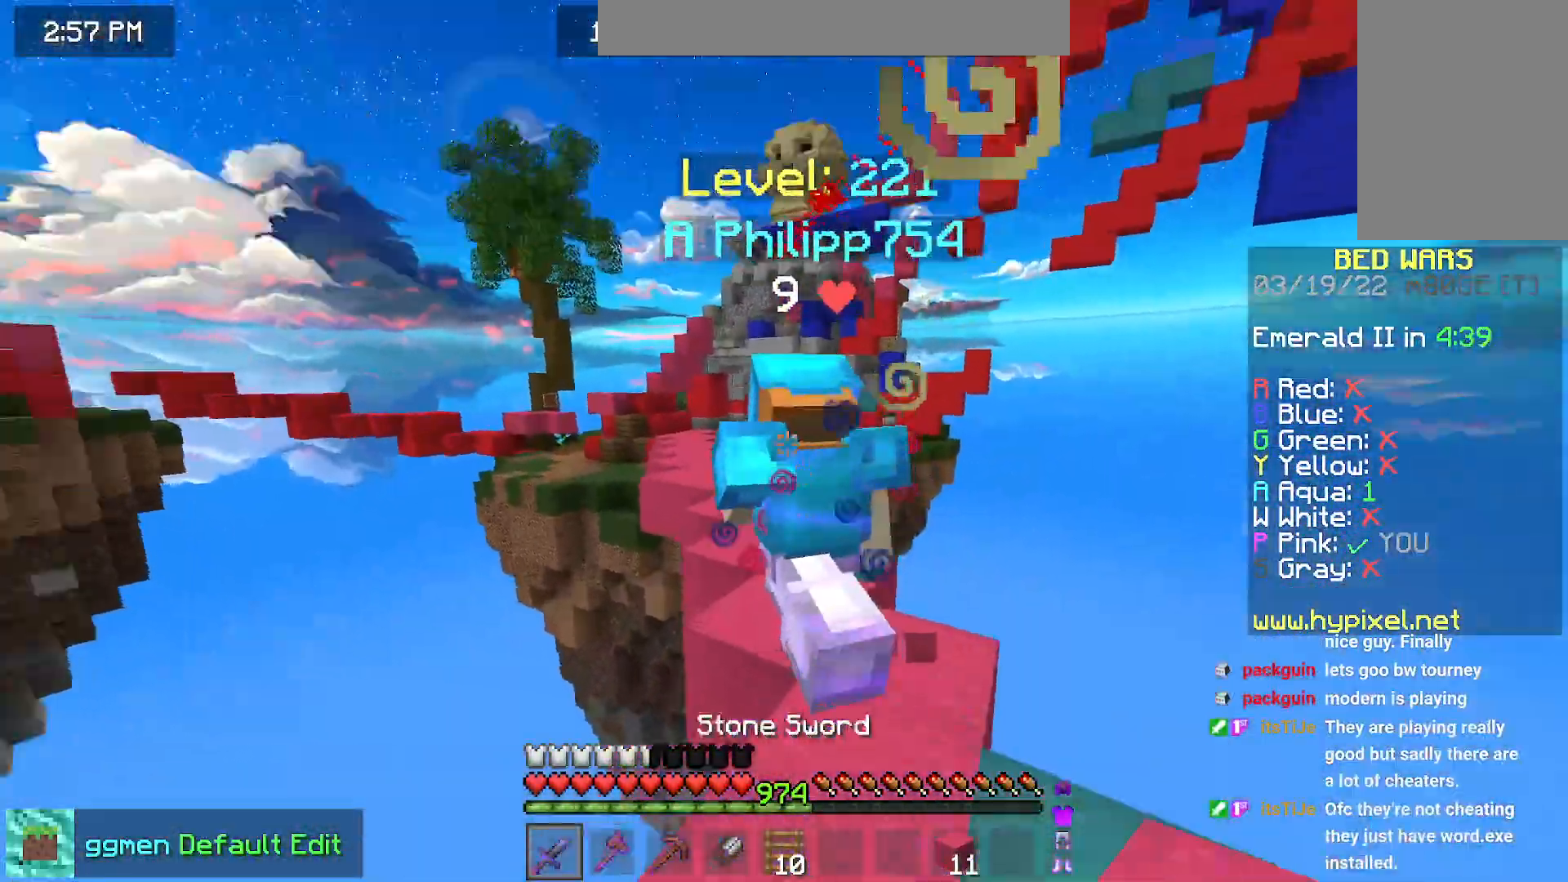
{"keys": ["up"], "mouse": [], "events": [[100, "space", "down"], [150, "space", "up"], [300, "mouse_left", "up"], [334, "mouse_left", "down"], [384, "mouse_left", "up"]]}
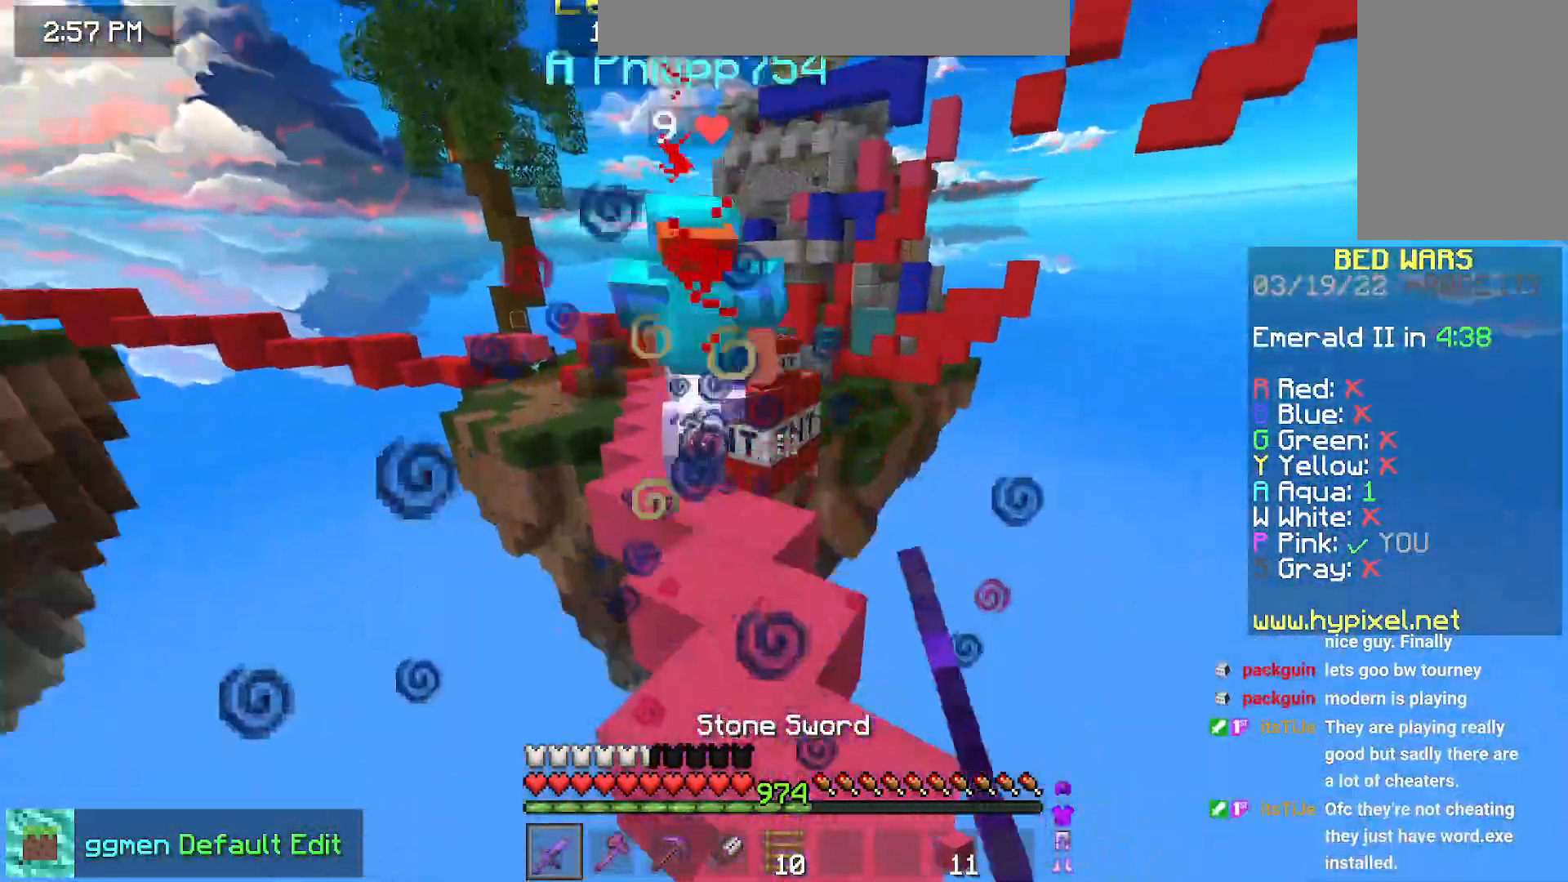
{"keys": ["left", "up"], "mouse": [], "events": [[117, "space", "down"], [284, "left", "down"], [351, "space", "up"]]}
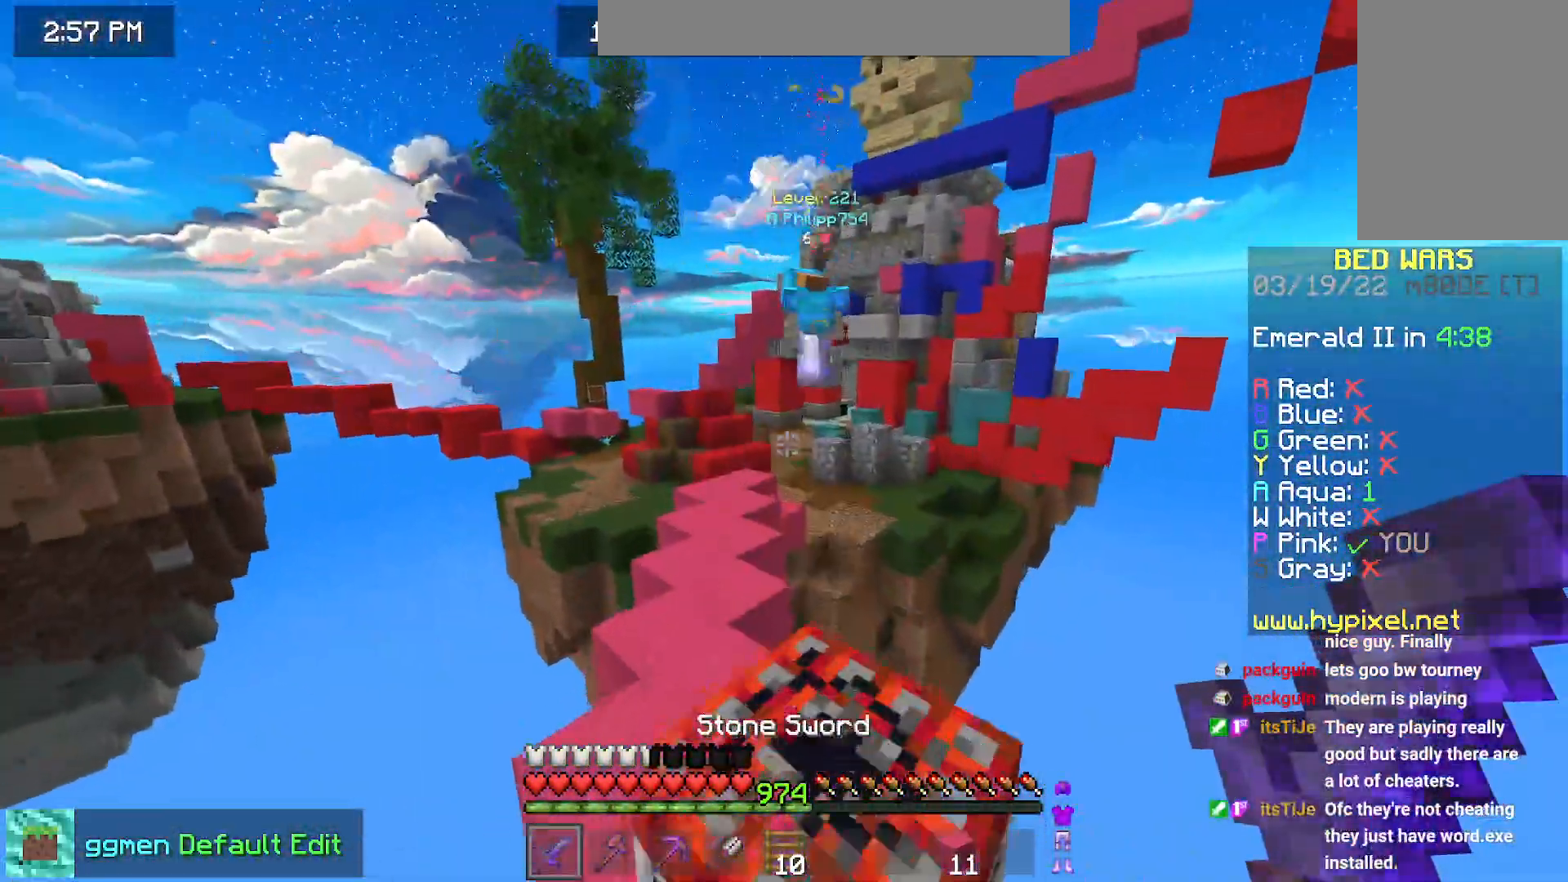
{"keys": ["left", "up"], "mouse": [], "events": [[67, "left", "up"], [133, "space", "down"], [417, "left", "down"], [467, "space", "up"]]}
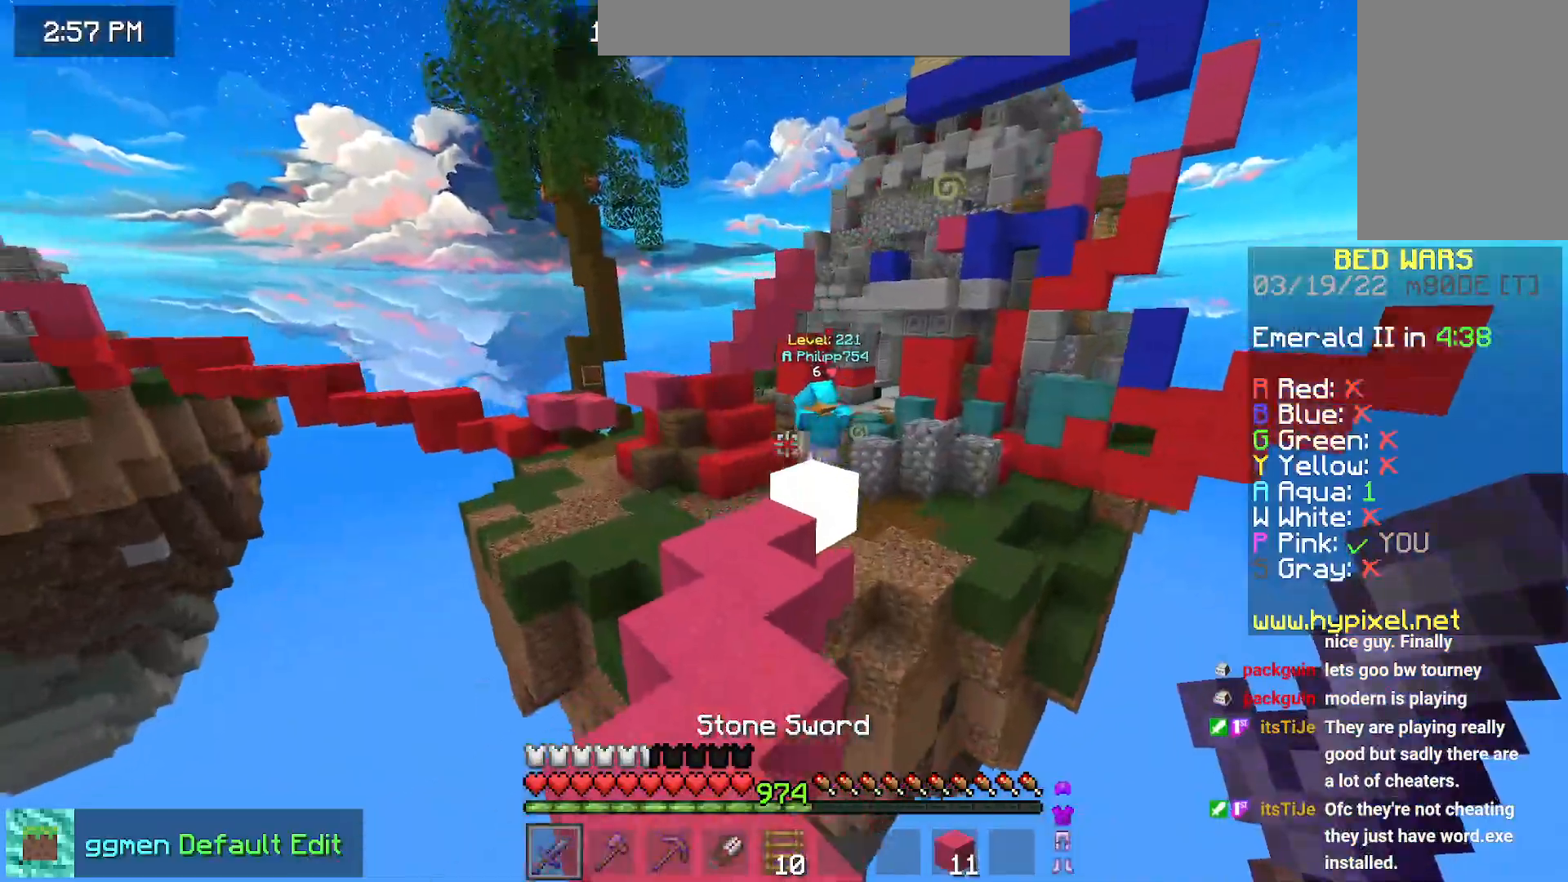
{"keys": ["left", "up"], "mouse": [], "events": [[101, "left", "up"], [217, "space", "down"], [468, "left", "down"], [501, "space", "up"]]}
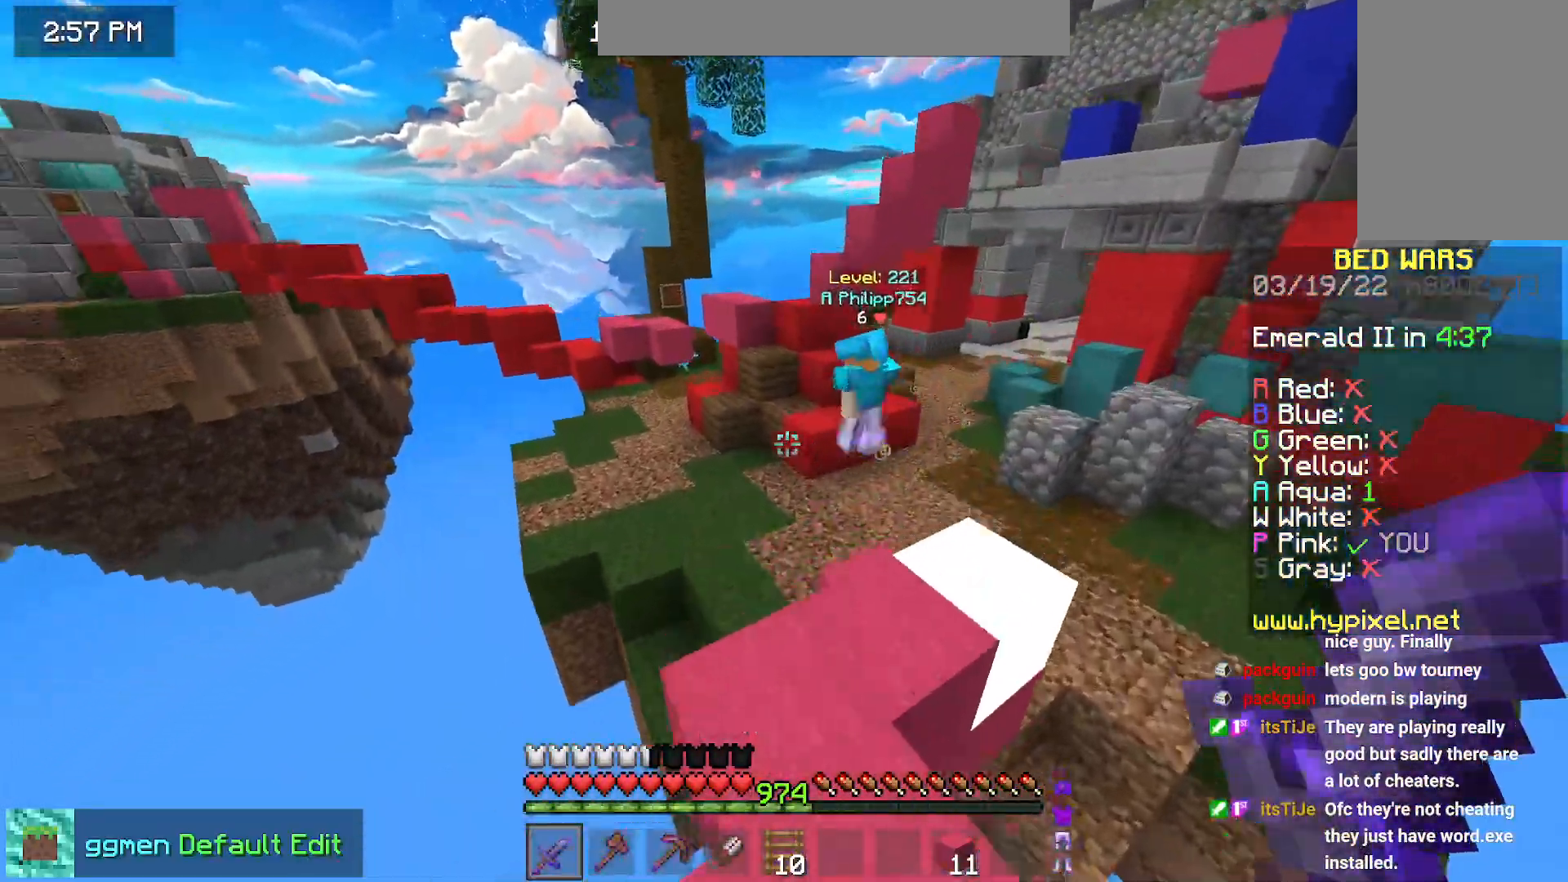
{"keys": ["space", "up"], "mouse": [], "events": [[83, "left", "up"], [367, "space", "down"]]}
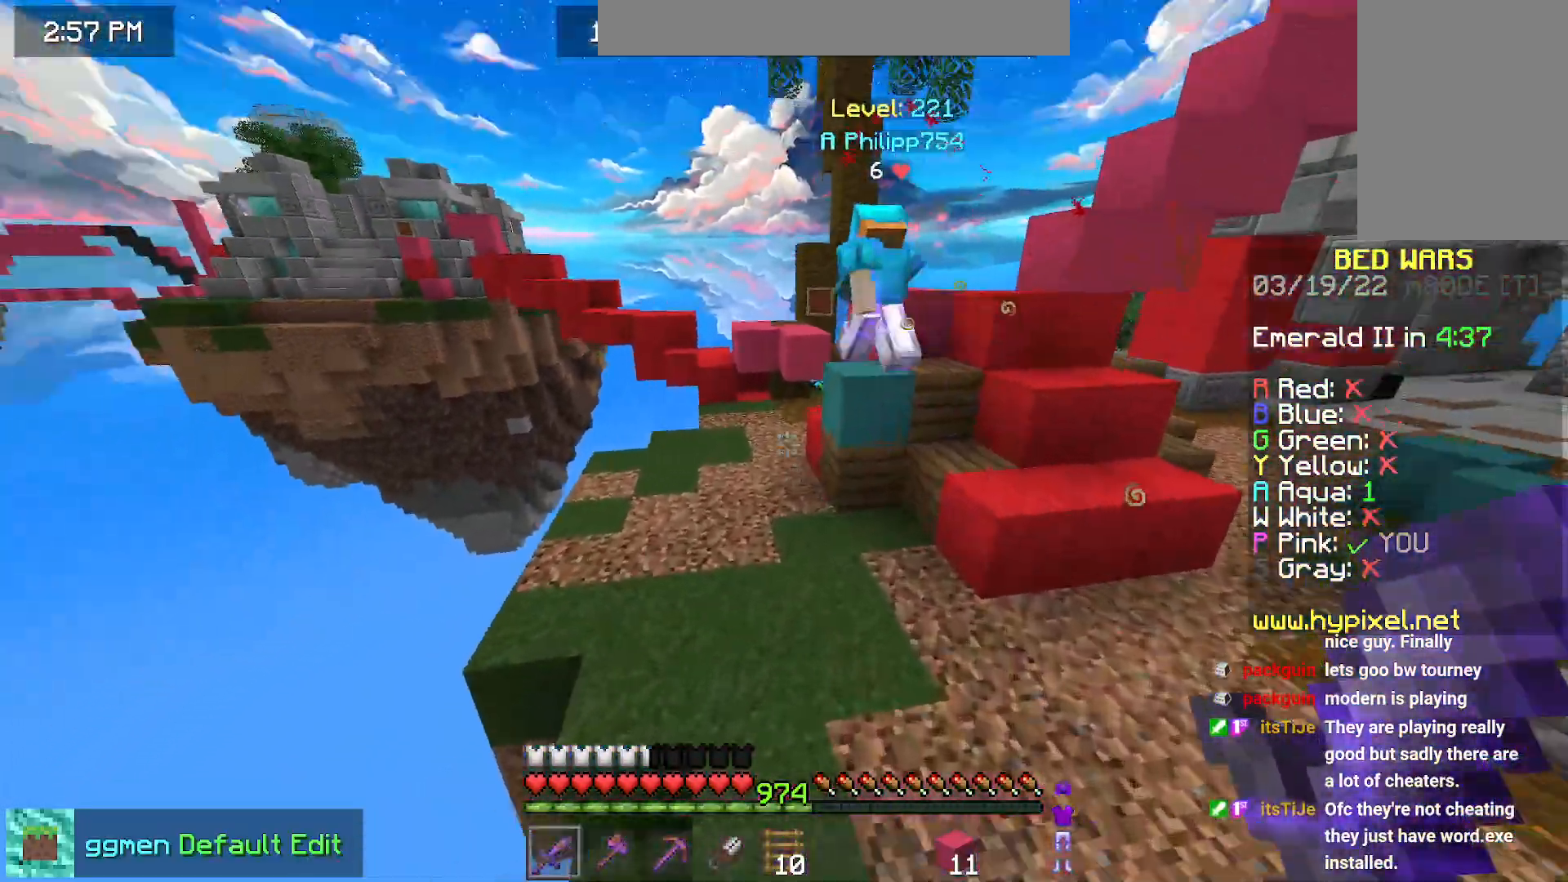
{"keys": ["space", "up"], "mouse": [], "events": []}
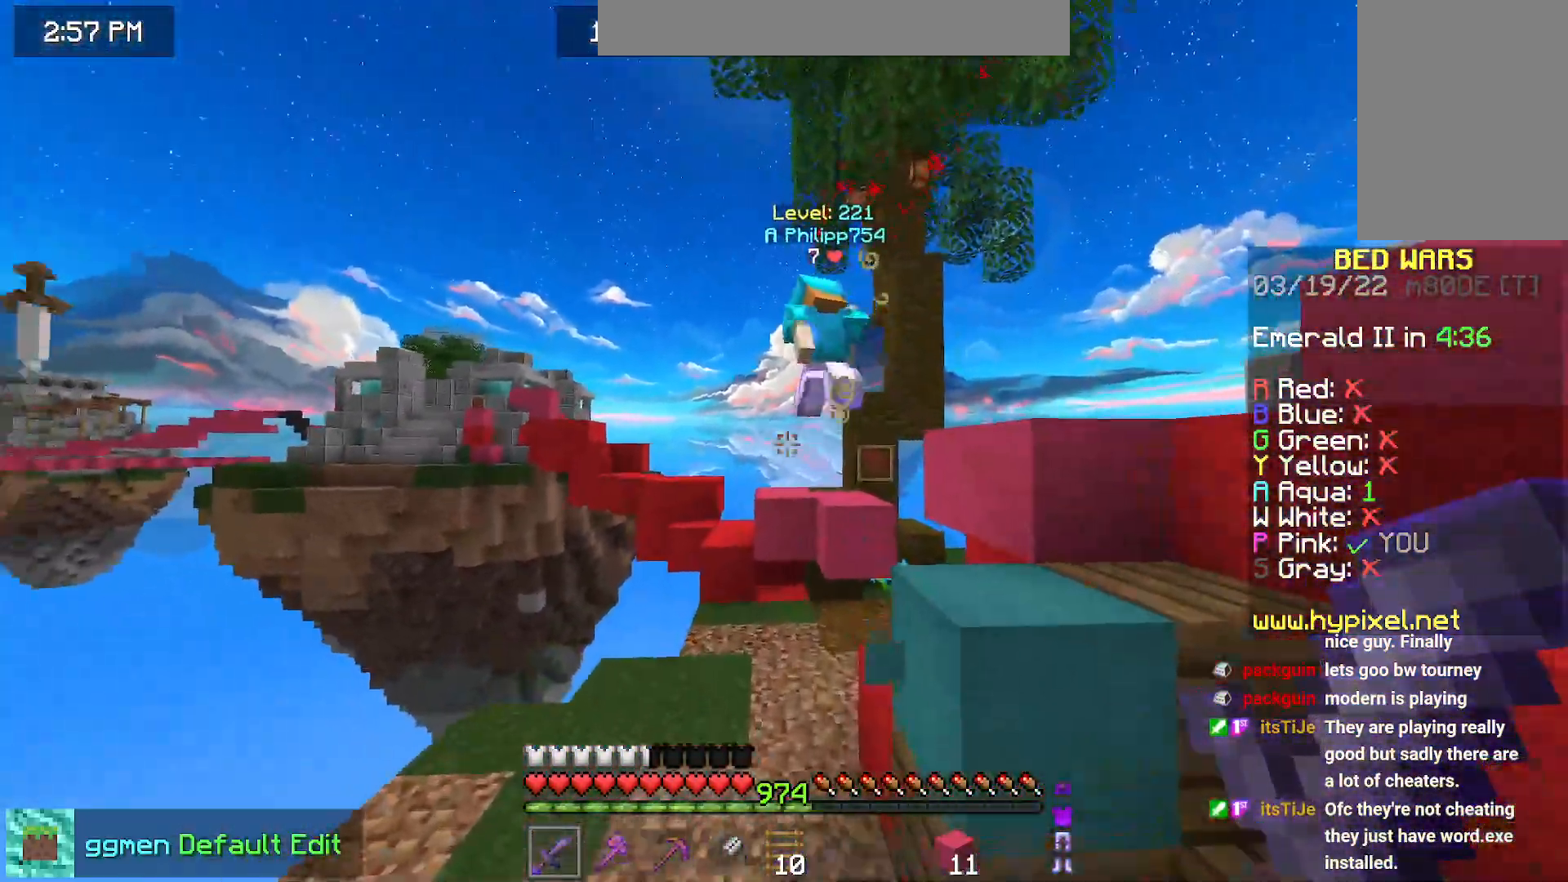
{"keys": ["space", "up"], "mouse": [], "events": [[67, "left", "down"], [367, "left", "up"]]}
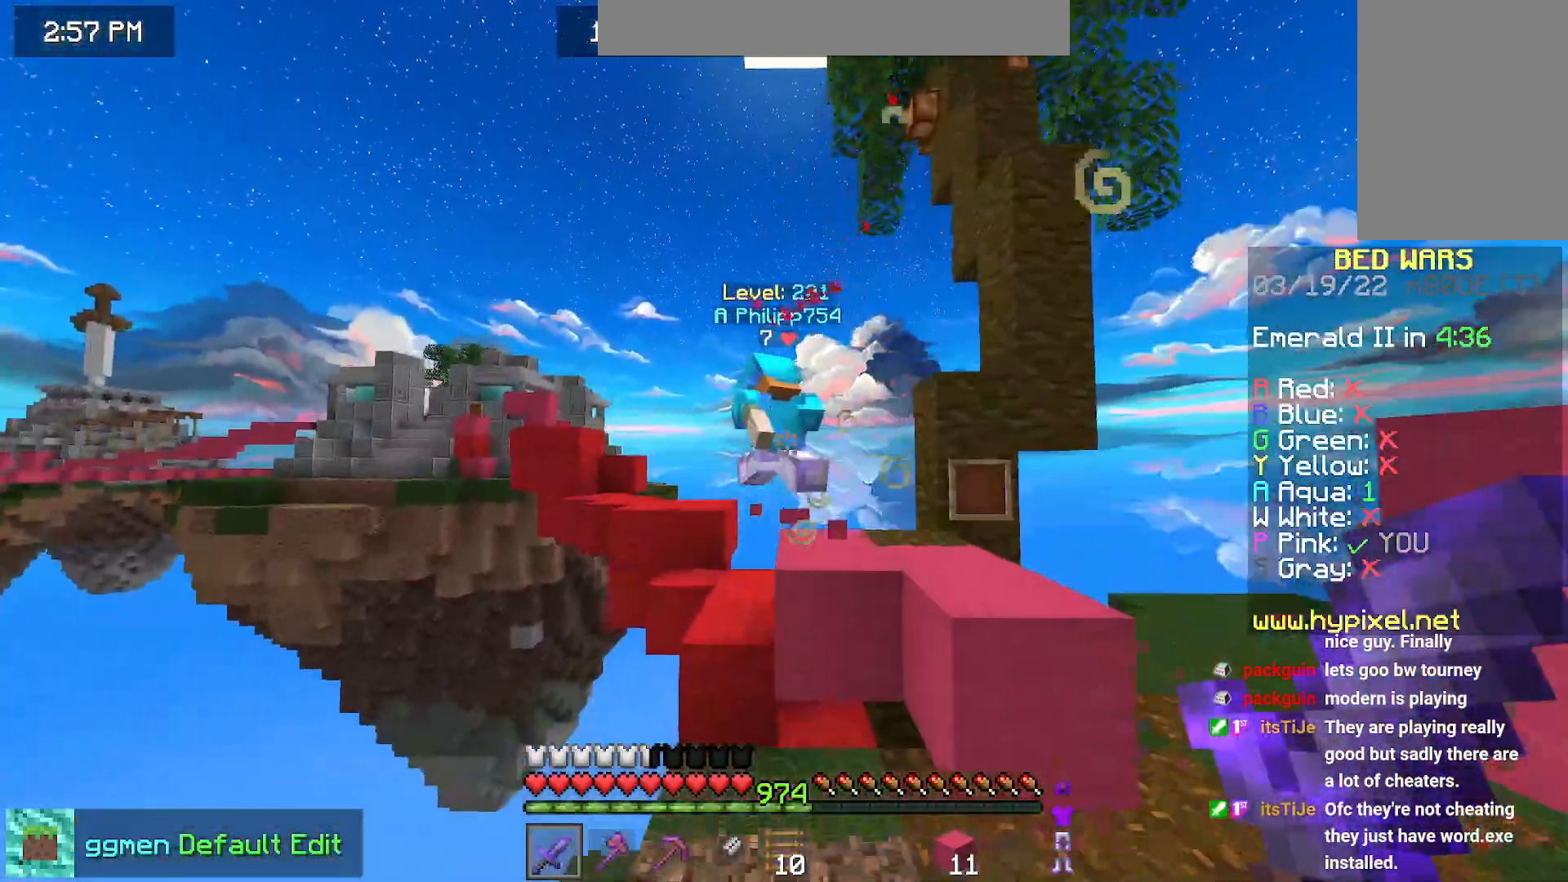
{"keys": ["space", "up"], "mouse": [], "events": [[67, "left", "down"], [367, "left", "up"]]}
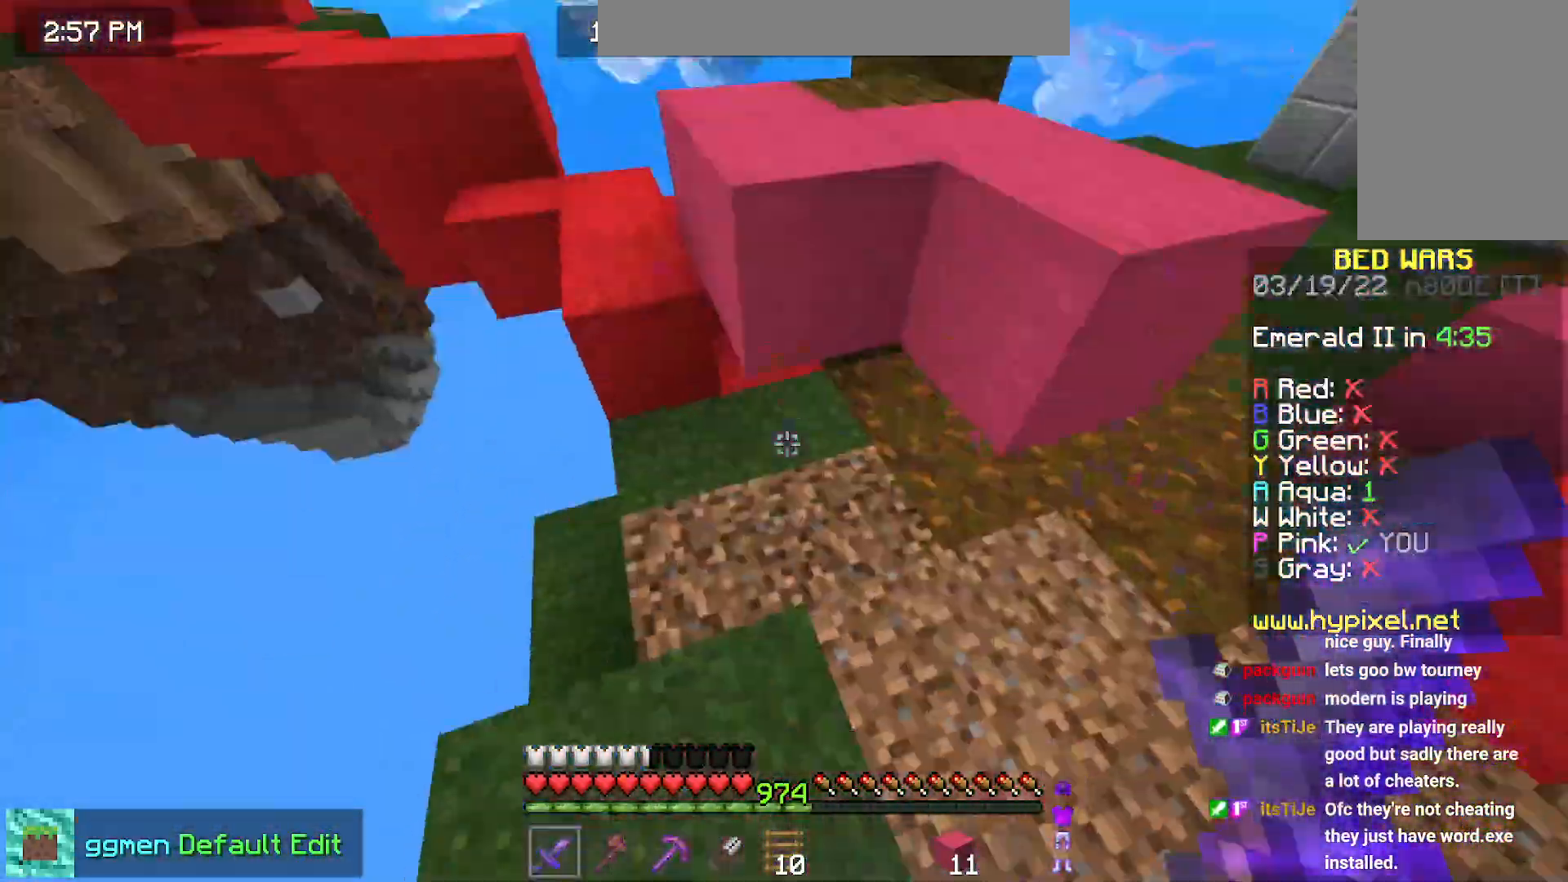
{"keys": ["up"], "mouse": [], "events": [[367, "space", "up"]]}
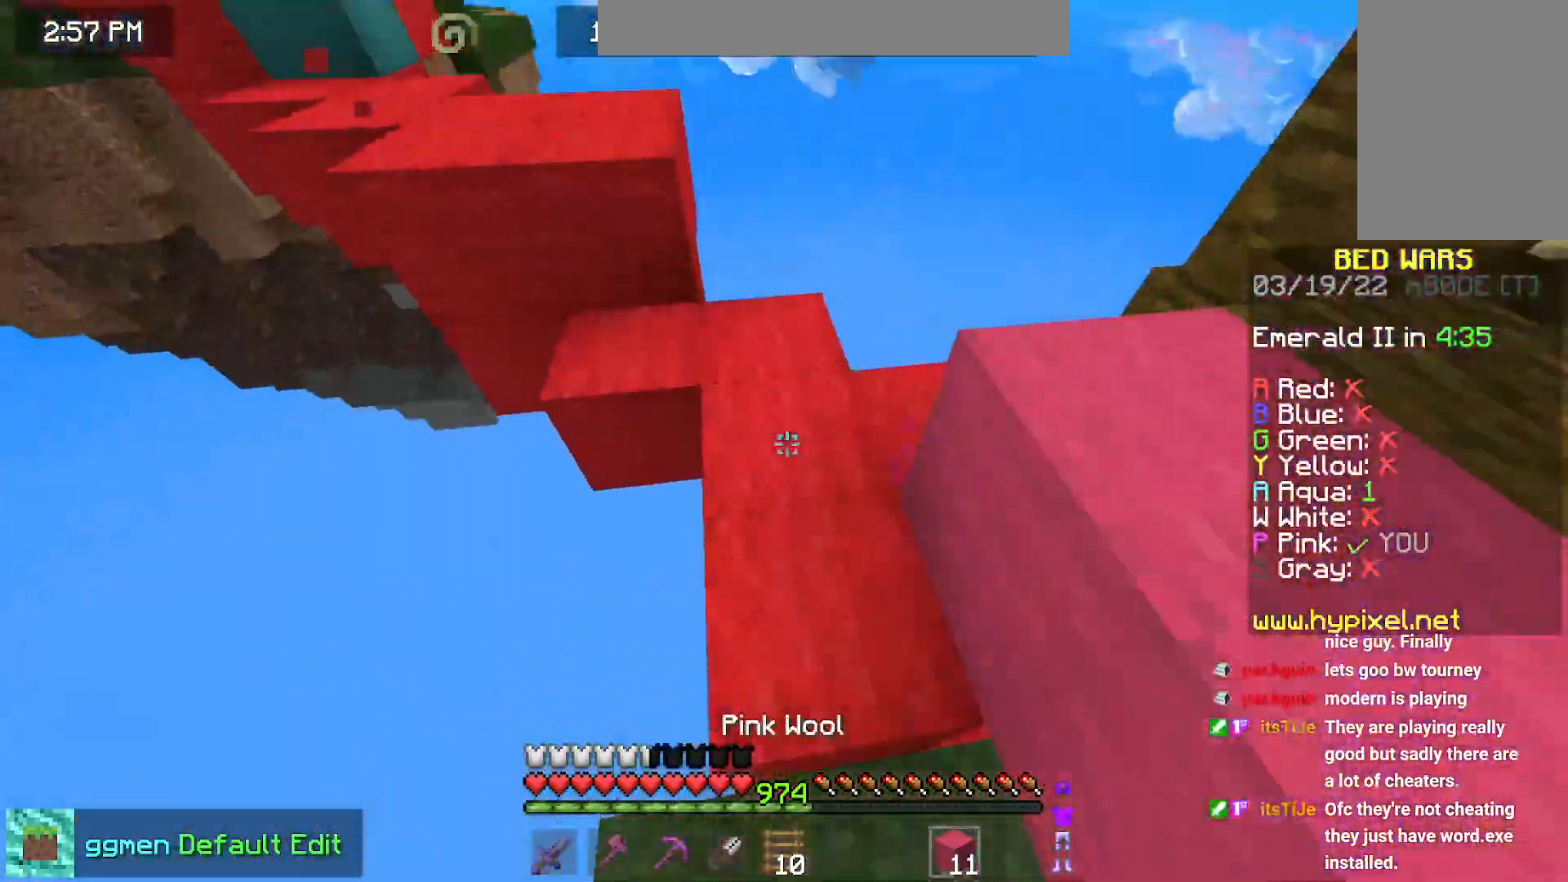
{"keys": ["left", "up"], "mouse": [], "events": [[151, "space", "down"], [317, "left", "down"], [384, "space", "up"]]}
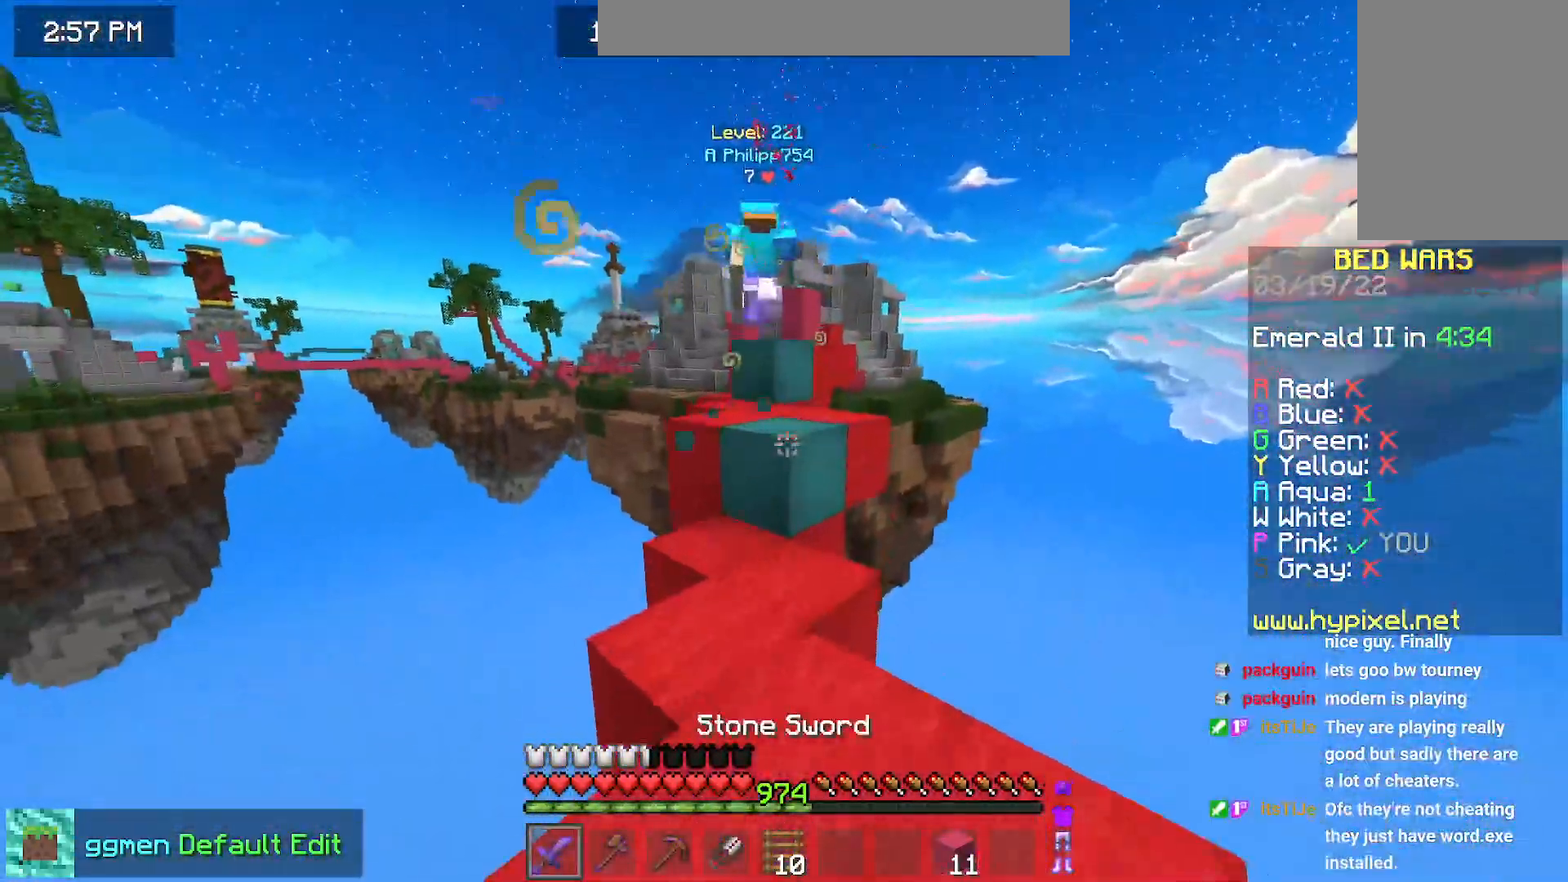
{"keys": ["up"], "mouse": [], "events": [[67, "left", "up"], [250, "space", "down"], [417, "left", "down"], [450, "space", "up"], [467, "left", "up"]]}
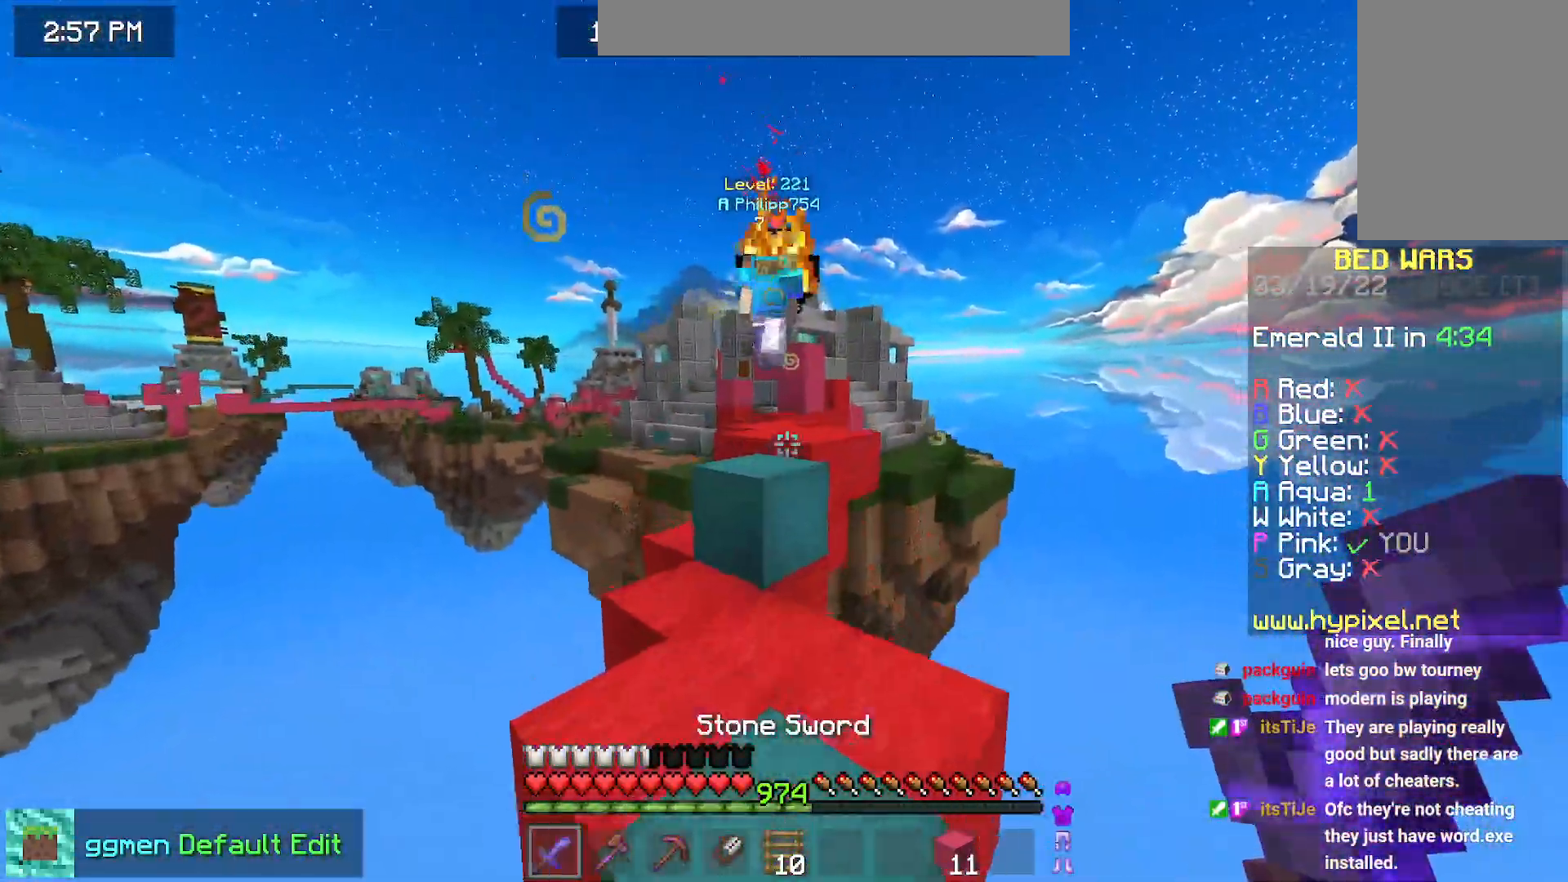
{"keys": ["left", "up"], "mouse": [], "events": [[117, "space", "down"], [367, "space", "up"], [384, "left", "down"]]}
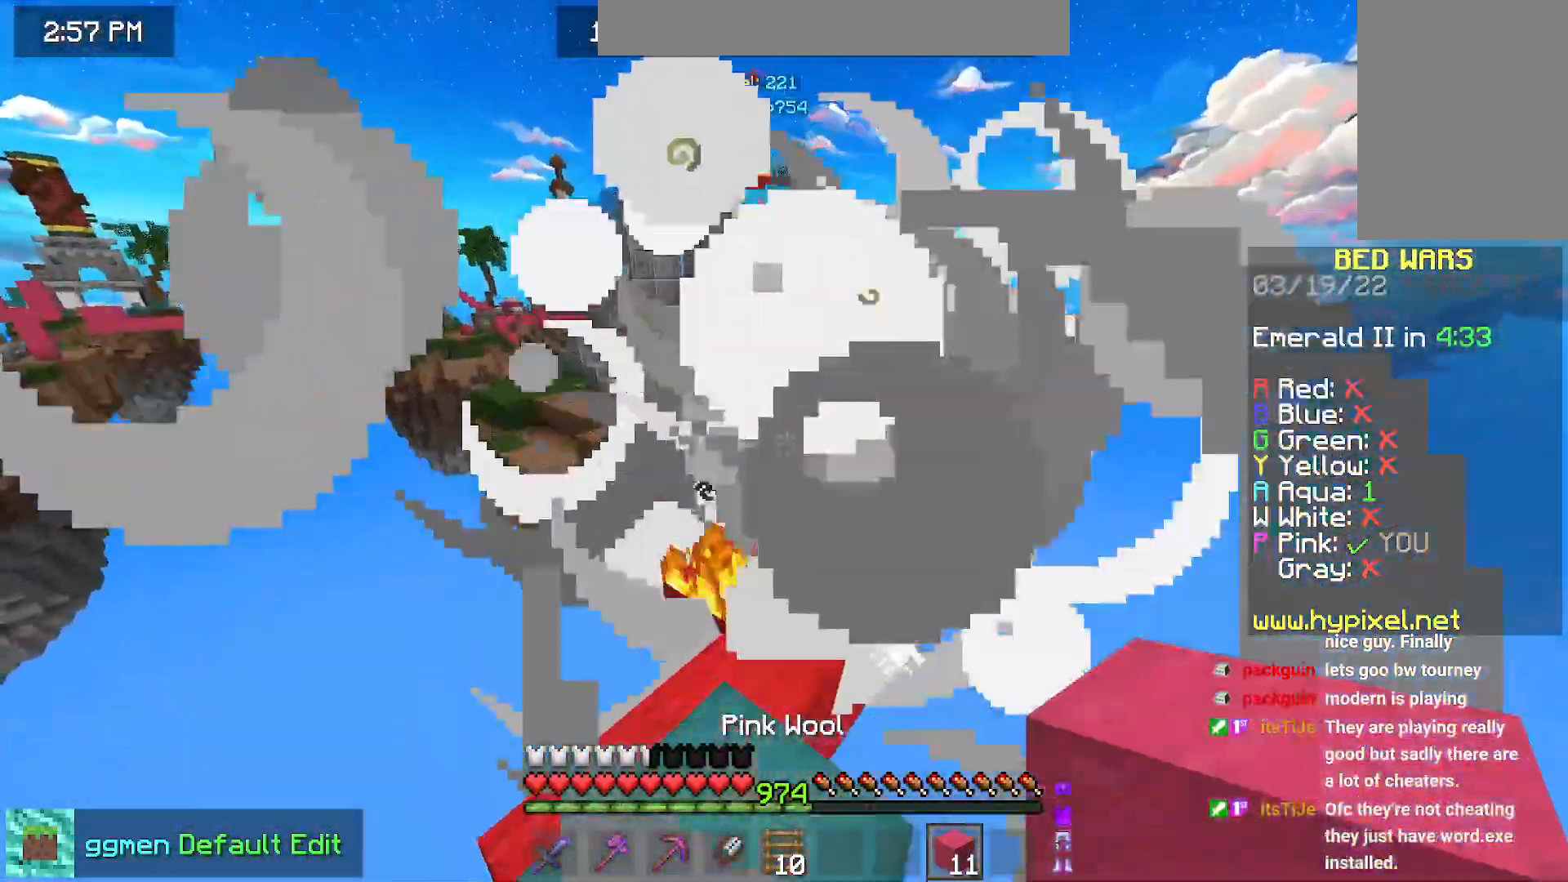
{"keys": ["space", "up"], "mouse": ["right"], "events": [[100, "left", "up"], [183, "space", "down"], [284, "up", "up"], [317, "mouse_right", "down"], [384, "up", "down"]]}
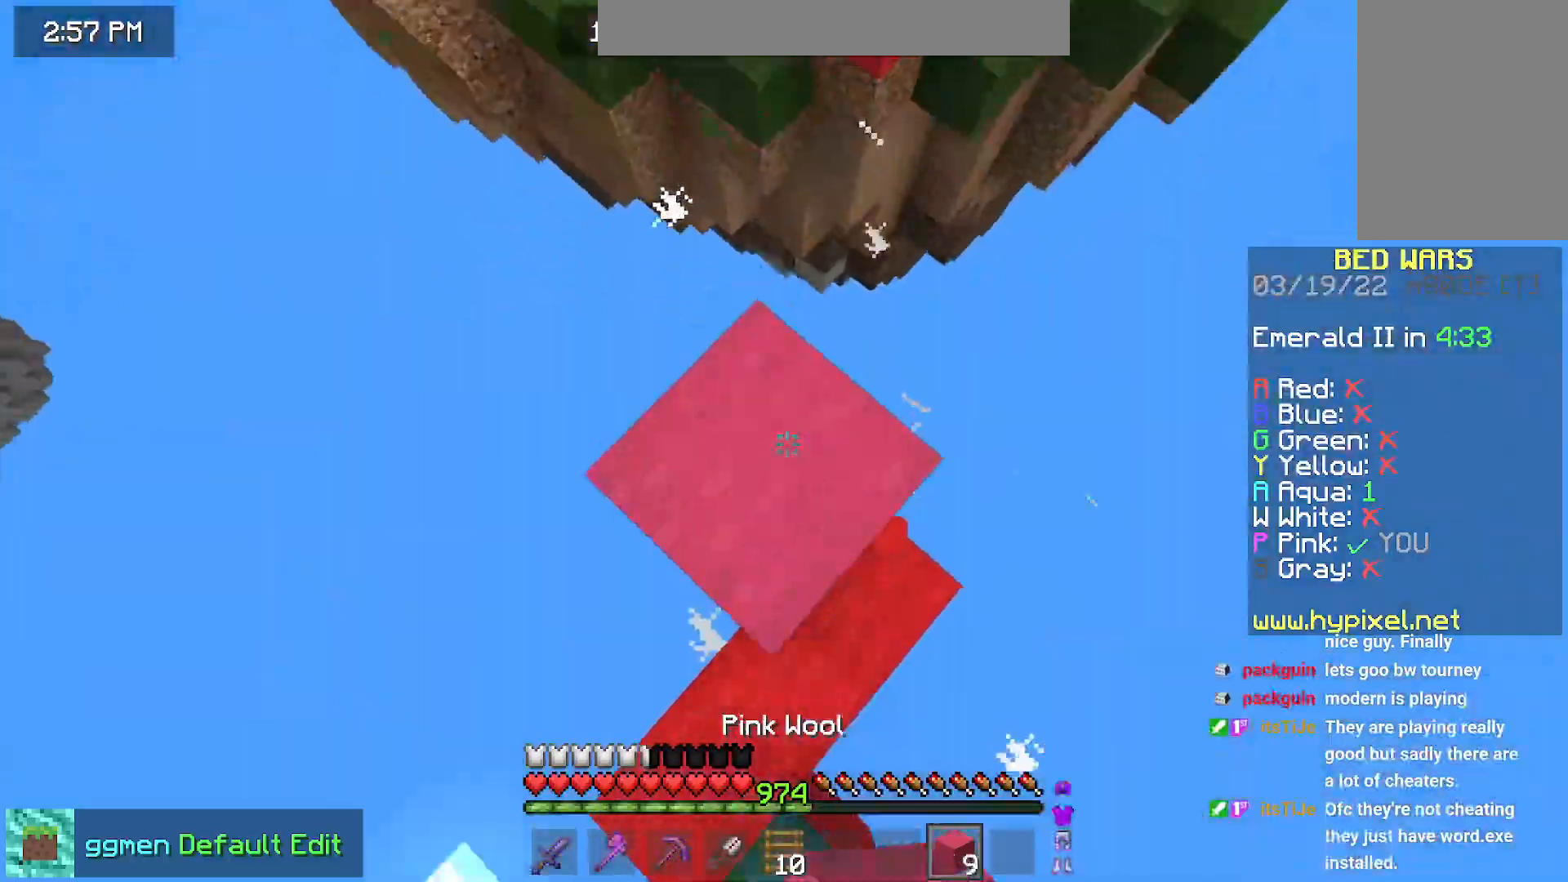
{"keys": ["left", "up"], "mouse": [], "events": [[67, "mouse_right", "up"], [418, "left", "down"], [418, "space", "up"]]}
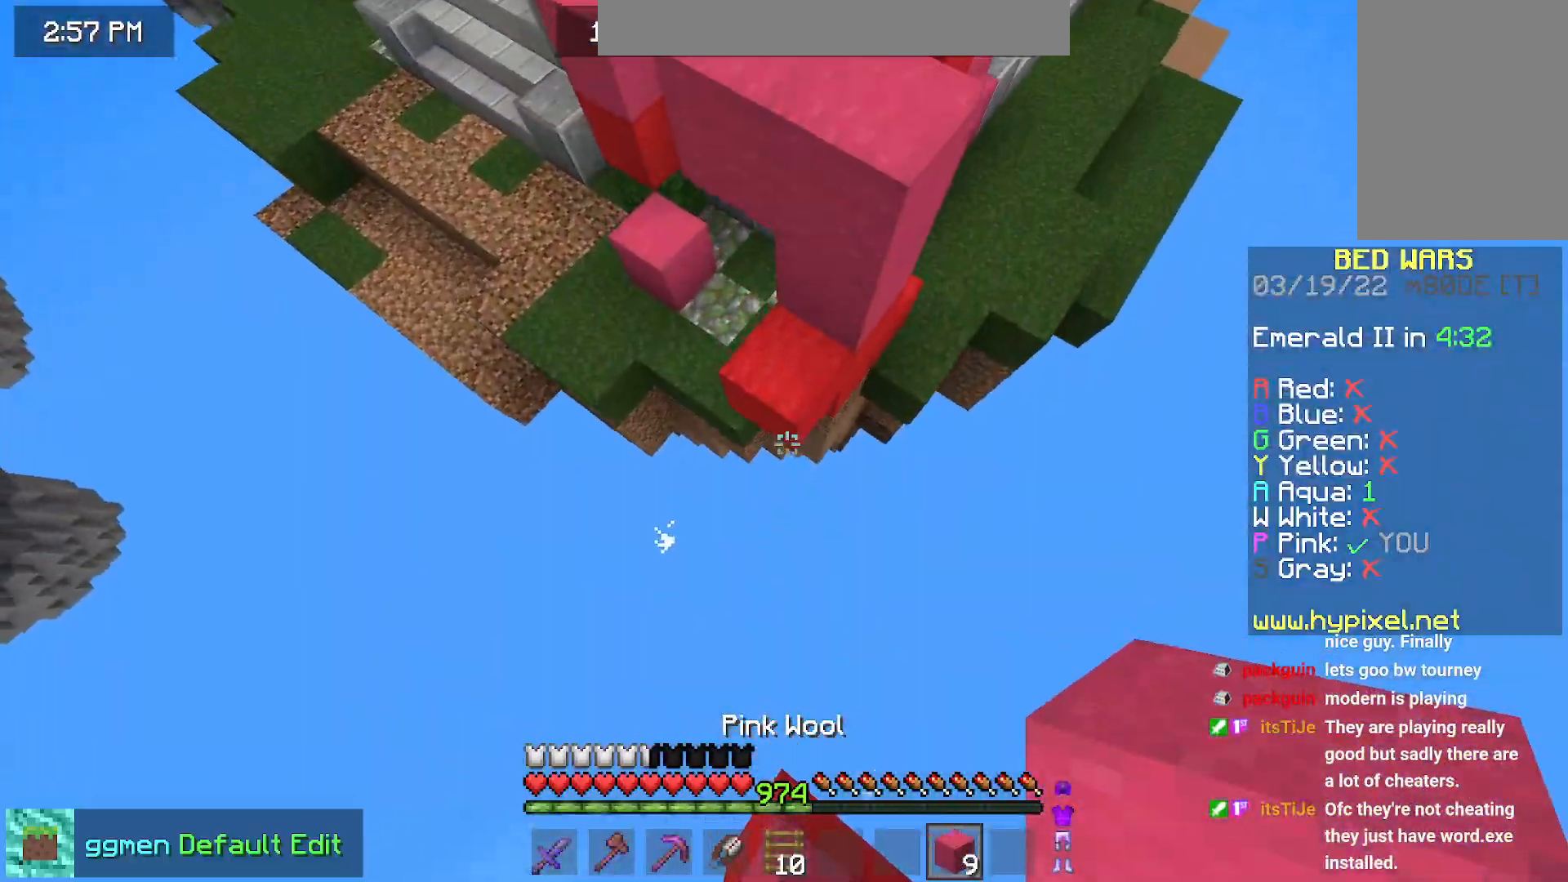
{"keys": ["left", "space", "up"], "mouse": [], "events": [[167, "mouse_right", "down"], [250, "space", "down"], [400, "mouse_right", "up"], [400, "space", "up"], [467, "space", "down"]]}
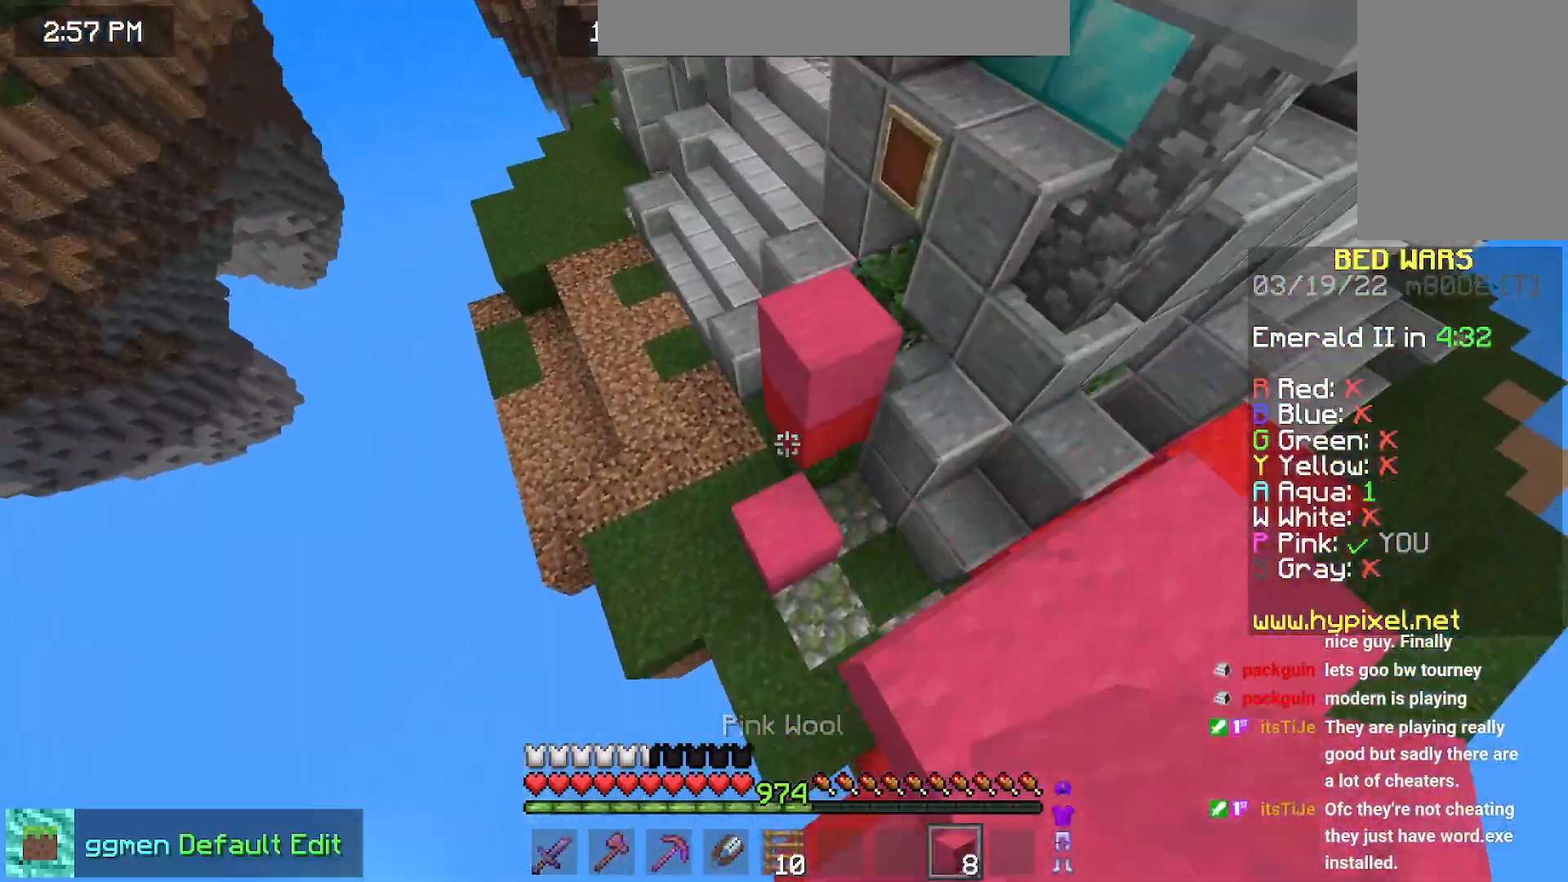
{"keys": ["left", "up"], "mouse": [], "events": [[184, "space", "up"], [267, "mouse_right", "down"], [418, "mouse_right", "up"]]}
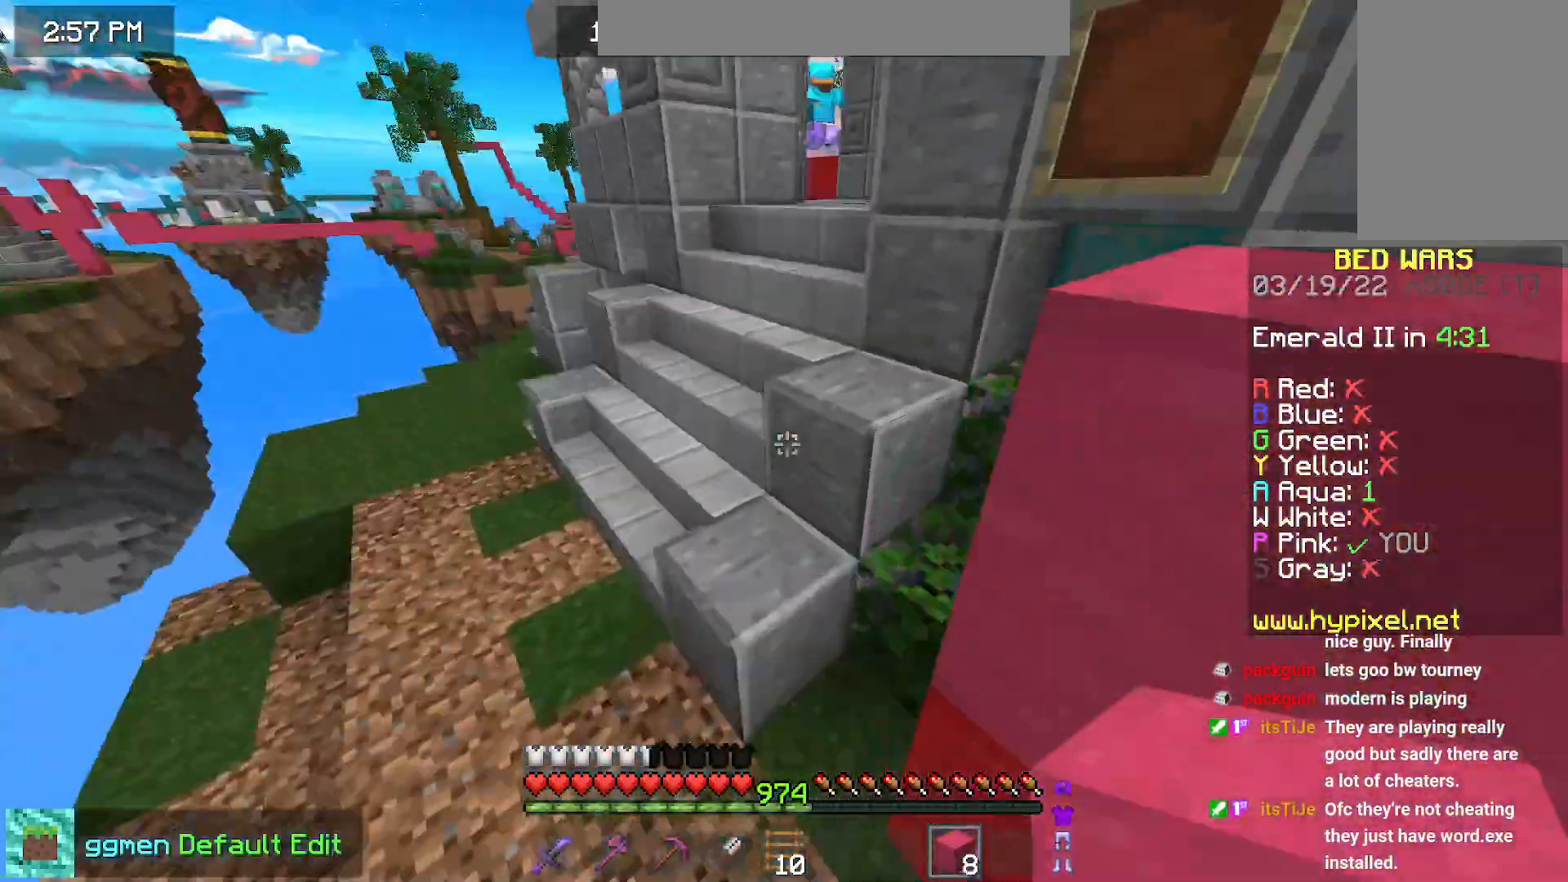
{"keys": ["up"], "mouse": [], "events": [[500, "left", "up"]]}
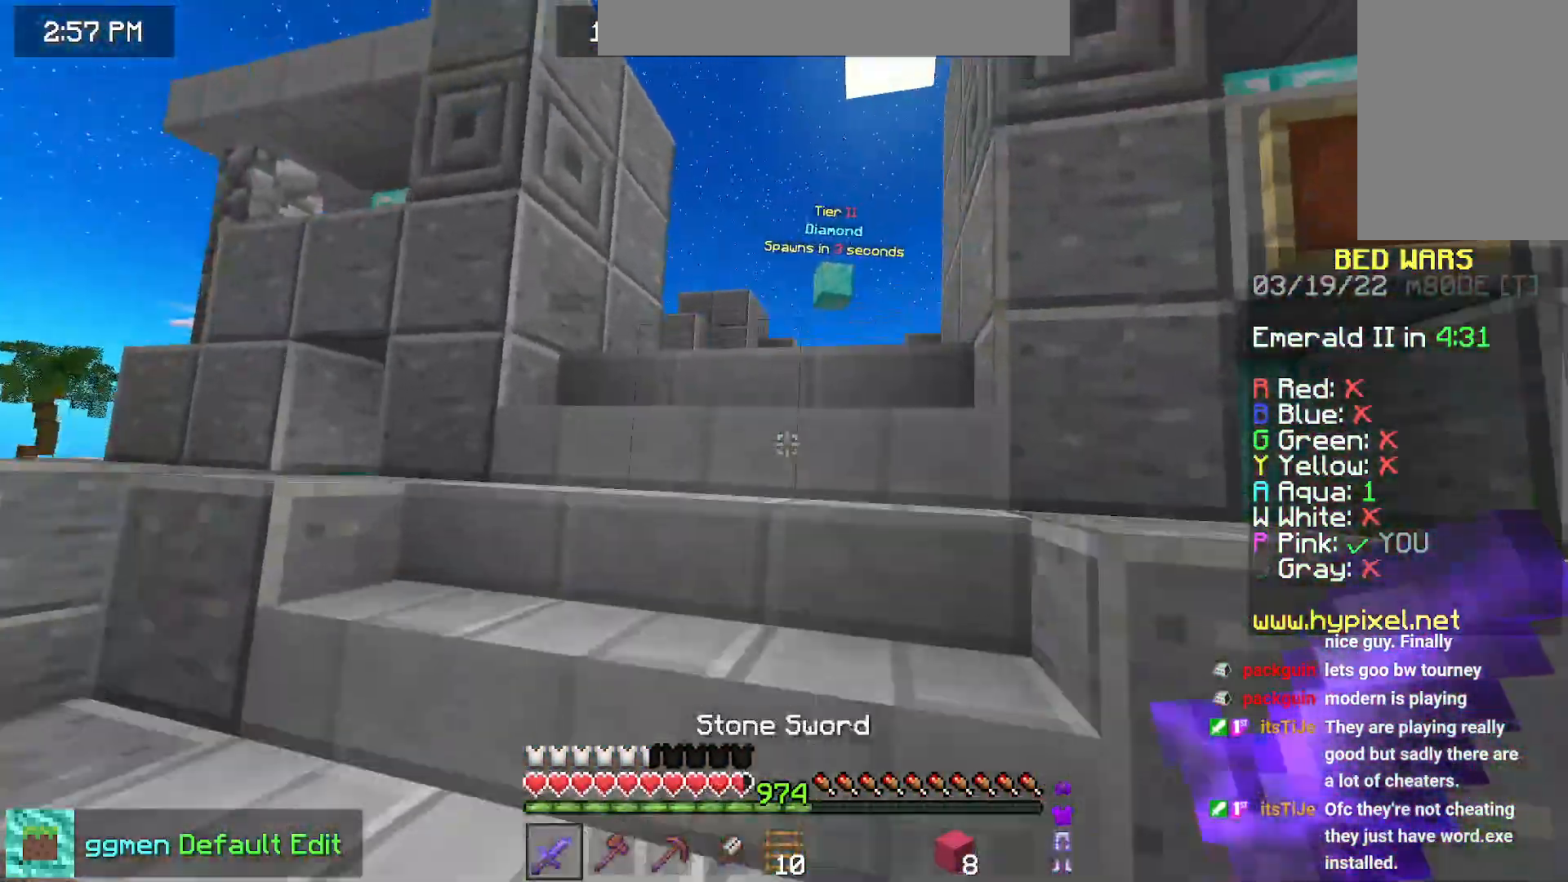
{"keys": ["up"], "mouse": [], "events": [[34, "space", "down"], [101, "space", "up"], [167, "space", "down"], [284, "space", "up"], [351, "space", "down"], [451, "space", "up"]]}
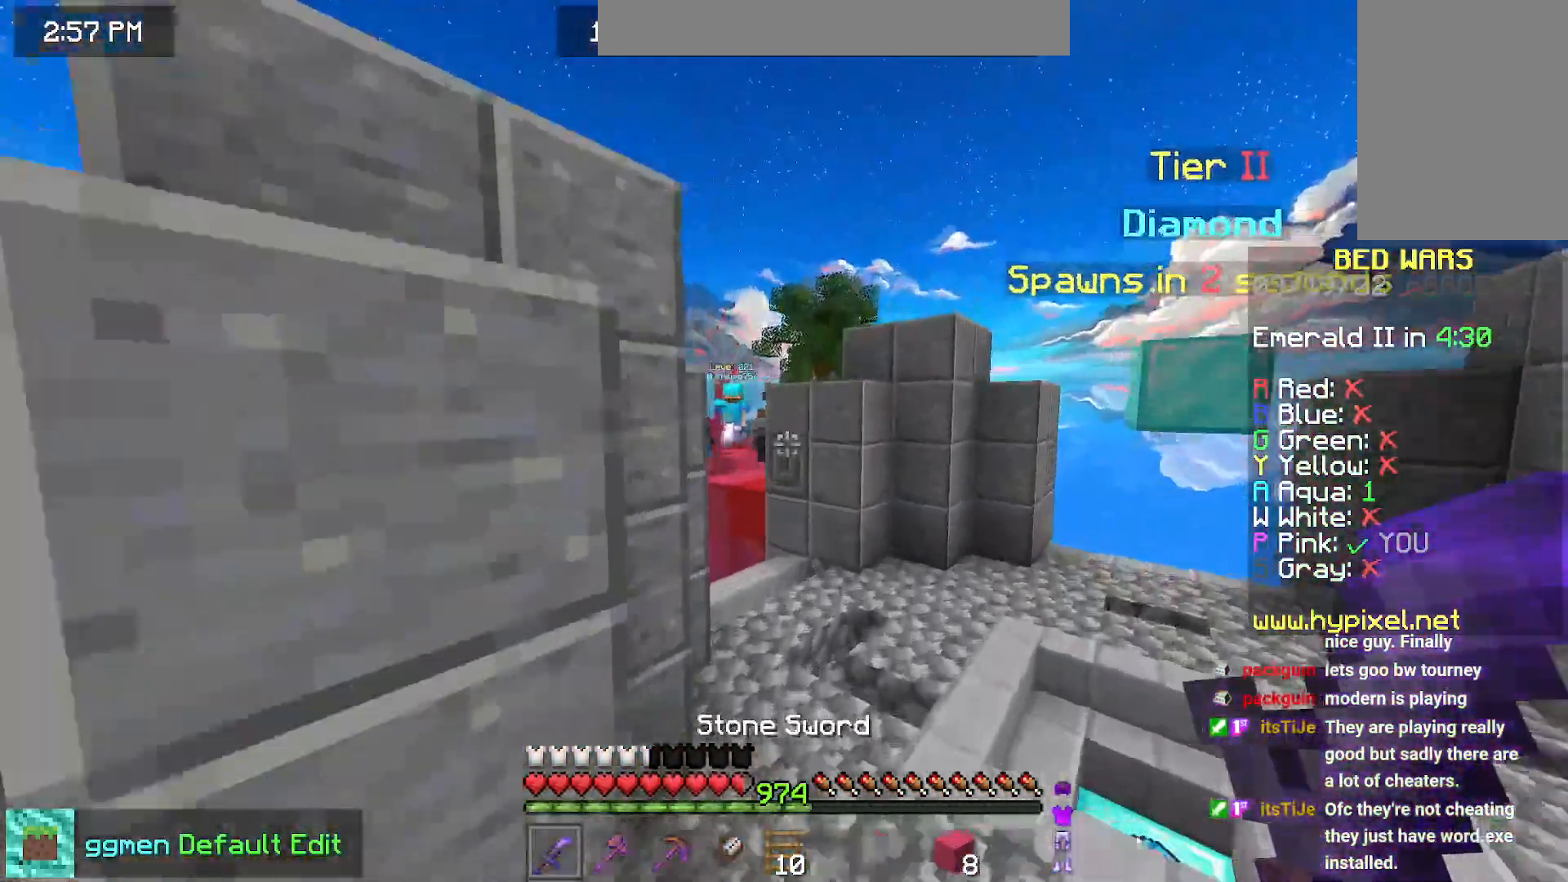
{"keys": ["left", "space", "up"], "mouse": [], "events": [[17, "space", "down"], [200, "space", "up"], [217, "left", "down"], [300, "left", "up"], [350, "space", "down"], [367, "left", "down"]]}
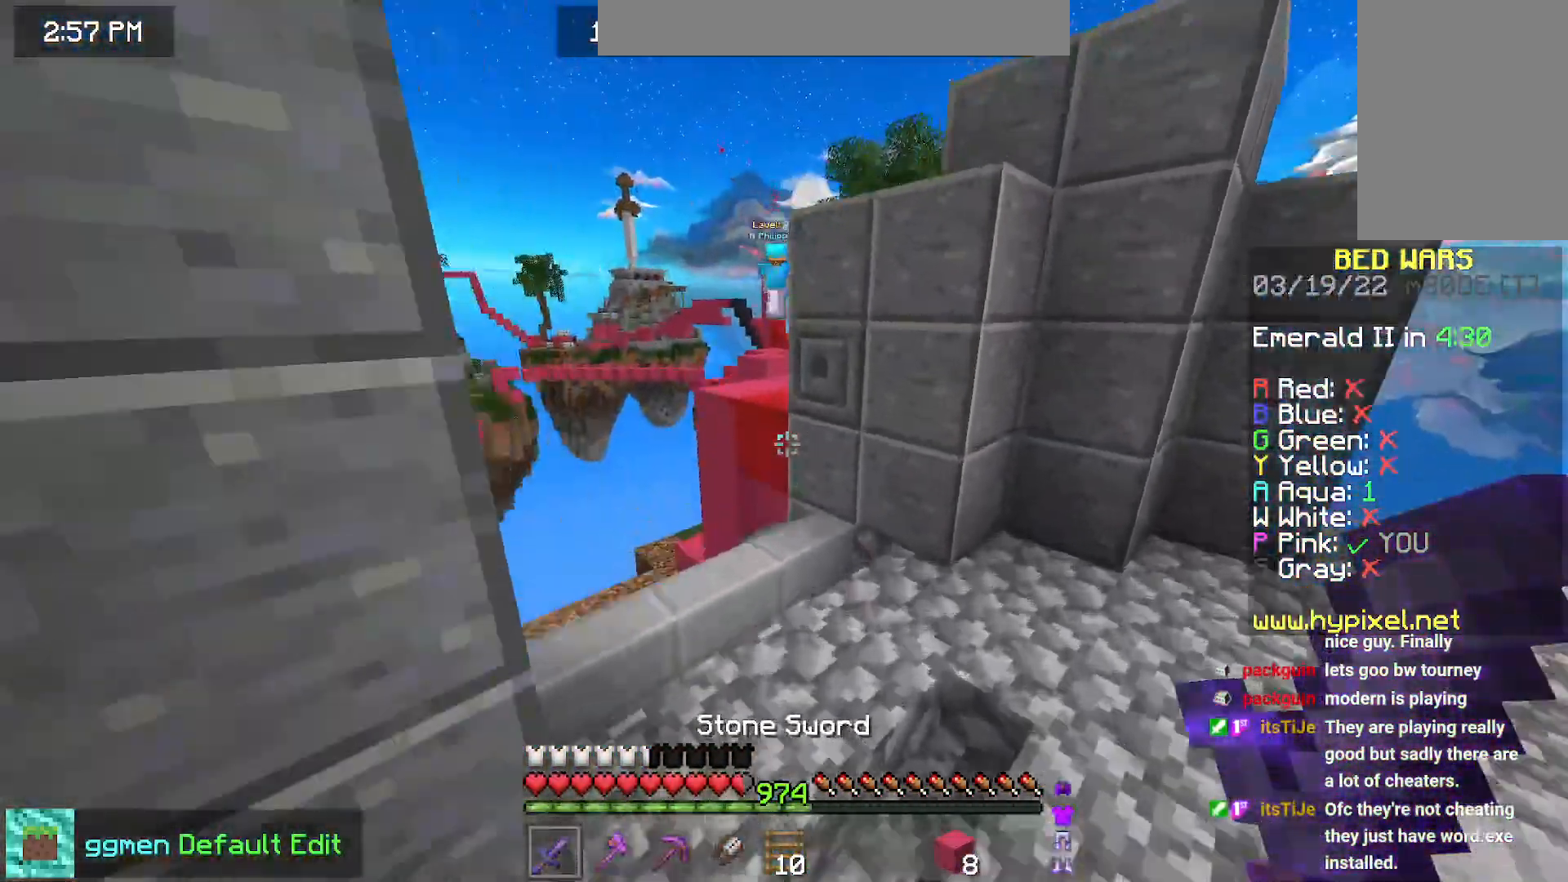
{"keys": ["space", "up"], "mouse": [], "events": [[51, "space", "up"], [267, "left", "up"], [384, "space", "down"]]}
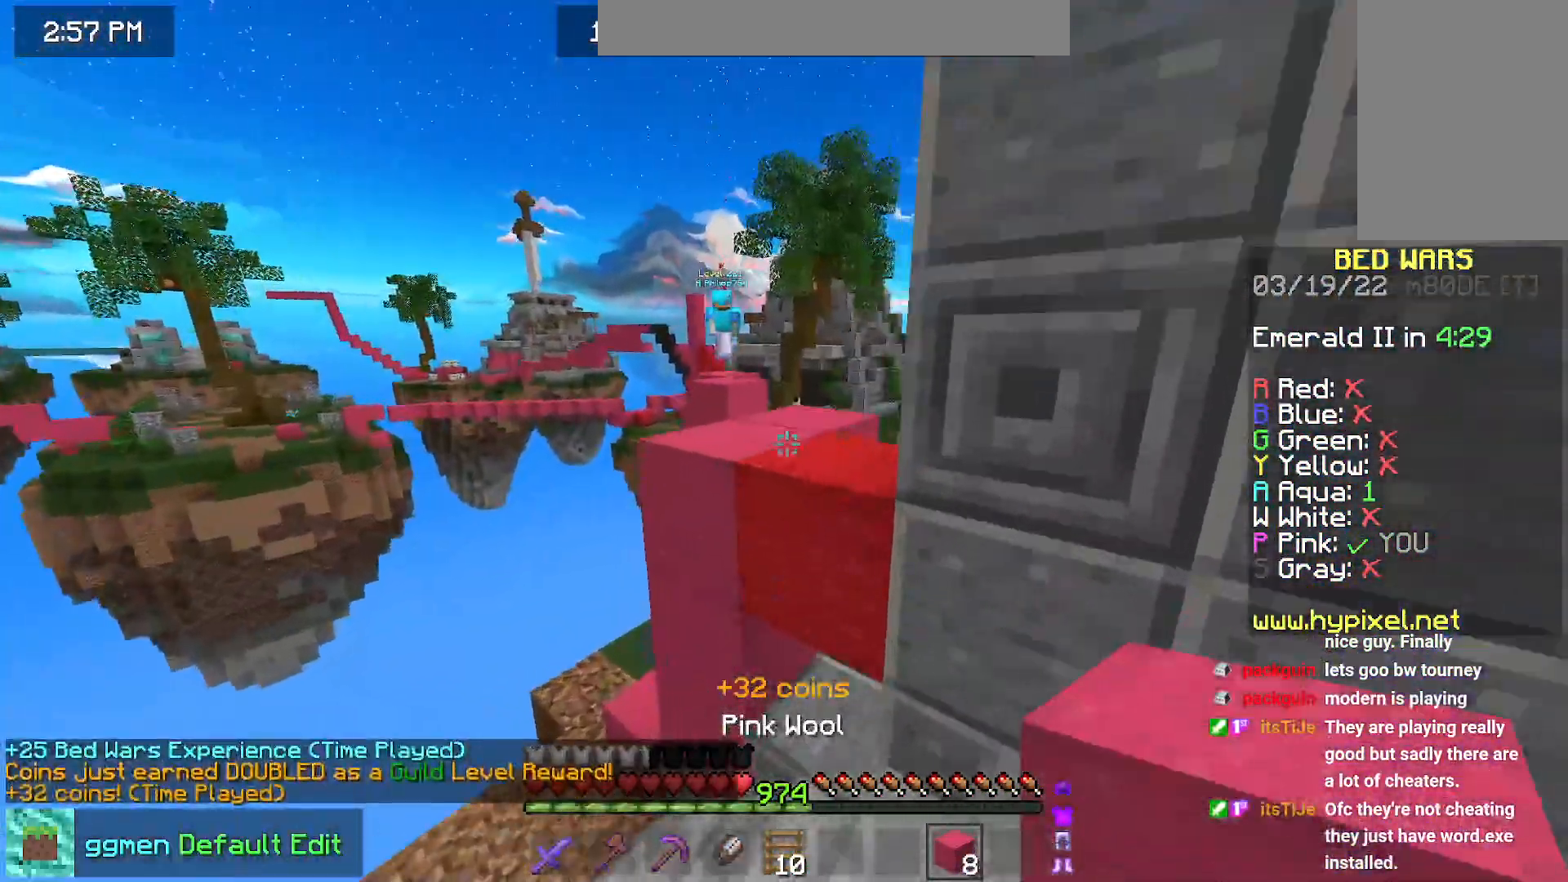
{"keys": ["space", "up"], "mouse": [], "events": [[217, "space", "up"], [467, "space", "down"]]}
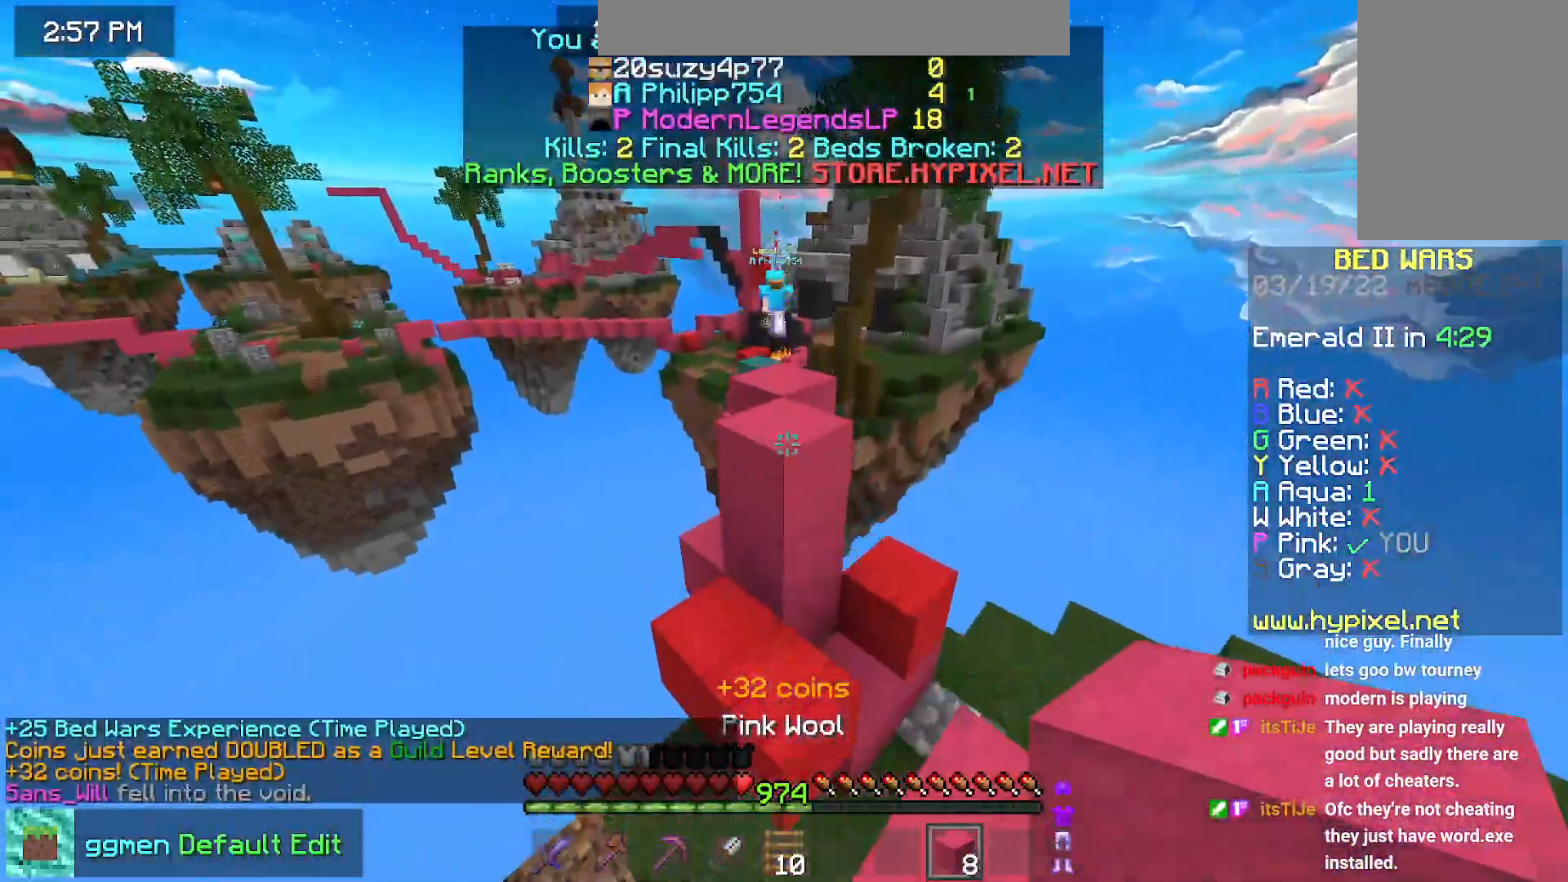
{"keys": ["space", "up"], "mouse": [], "events": [[267, "space", "up"], [418, "space", "down"]]}